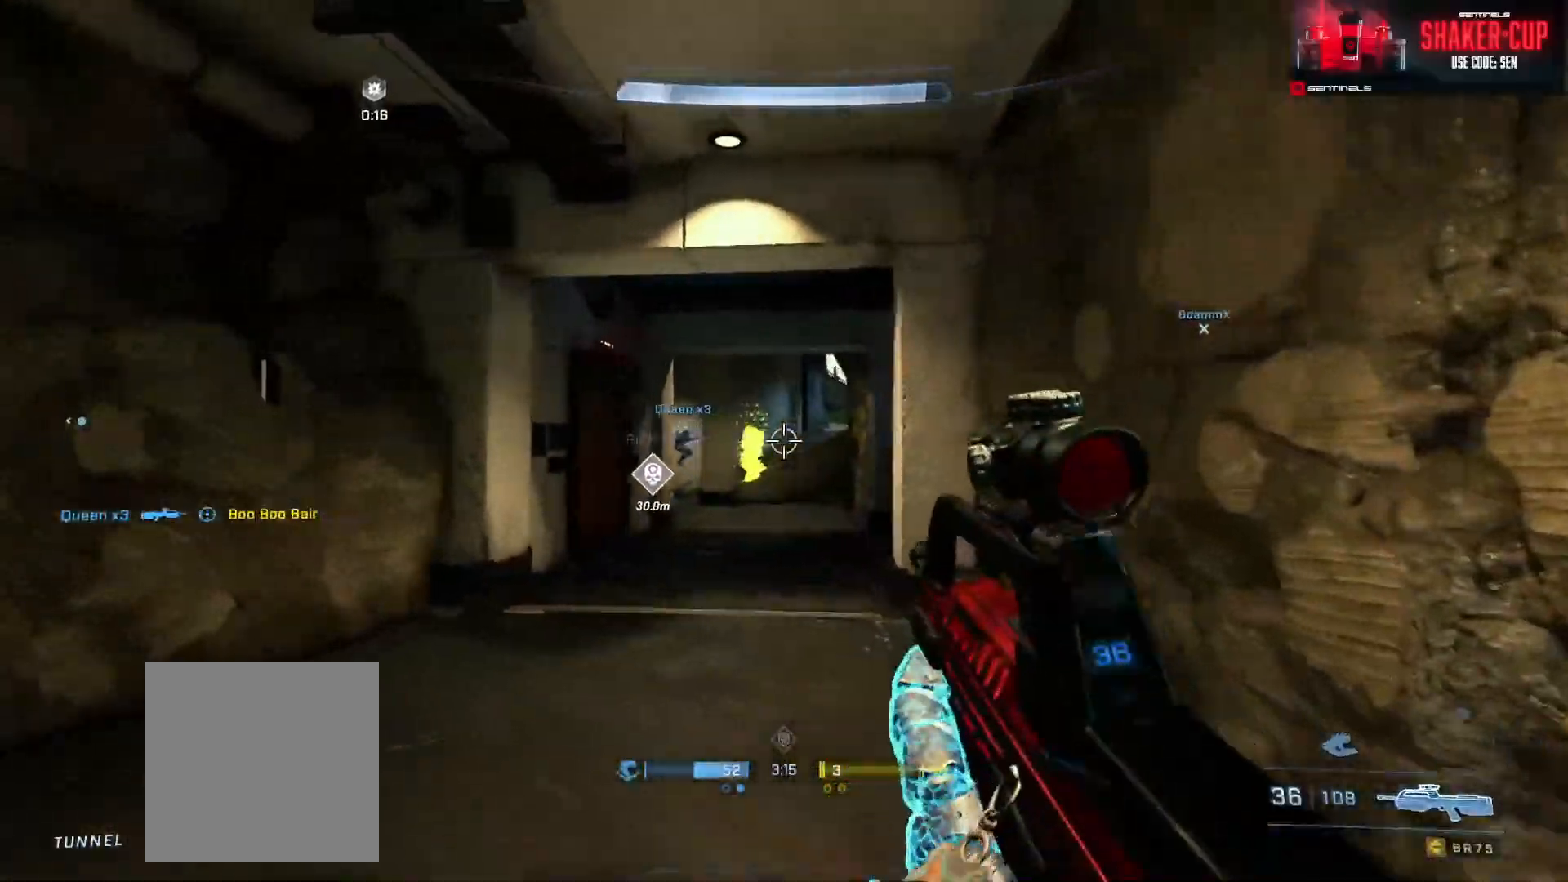
Gameplay with a controller (Xbox layout); each line is a JSON object with the inputs held at the frame after it. "events" lists button and stick changes between this image and that frame as [ms after this image, input, new state], when the widget could be followed in between.
{"buttons": ["R2"], "left_stick": "up-right", "right_stick": "down-left", "events": [[100, "DPAD_DOWN", "down"], [116, "R2", "down"], [133, "left_stick", "up"], [183, "DPAD_DOWN", "up"], [266, "R2", "up"], [316, "left_stick", "up-right"], [316, "right_stick", "up-right"], [400, "right_stick", "down-right"], [483, "right_stick", "down-left"], [500, "R2", "down"]]}
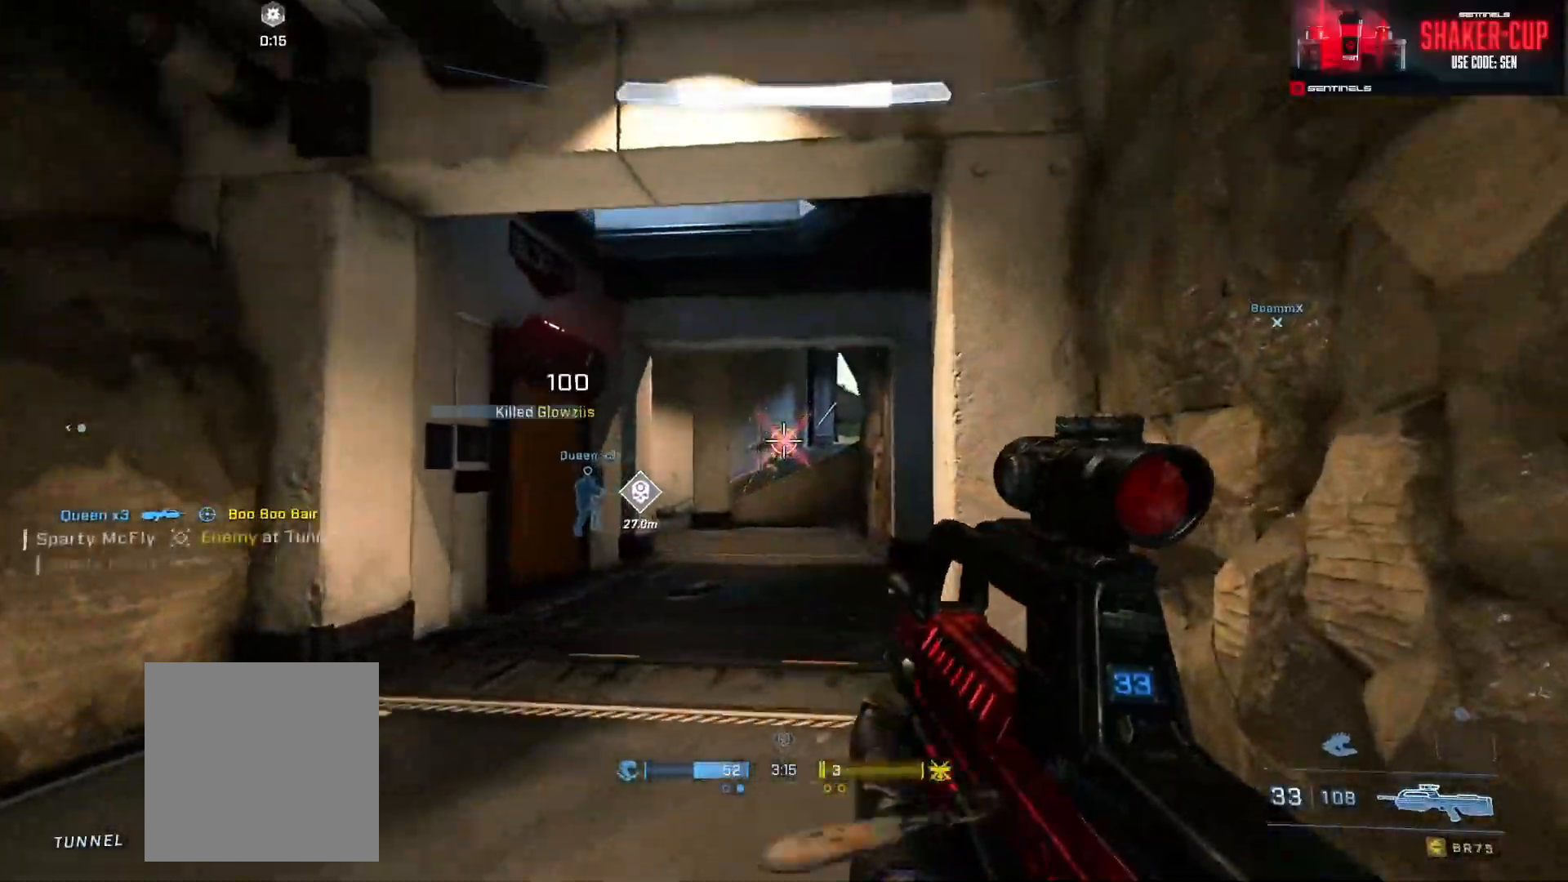
{"buttons": [], "left_stick": "up-left", "right_stick": "center", "events": [[150, "right_stick", "center"], [167, "R2", "up"], [200, "left_stick", "up-left"], [200, "right_stick", "right"], [250, "Y", "down"], [317, "Y", "up"], [367, "right_stick", "center"], [434, "A", "down"], [500, "A", "up"]]}
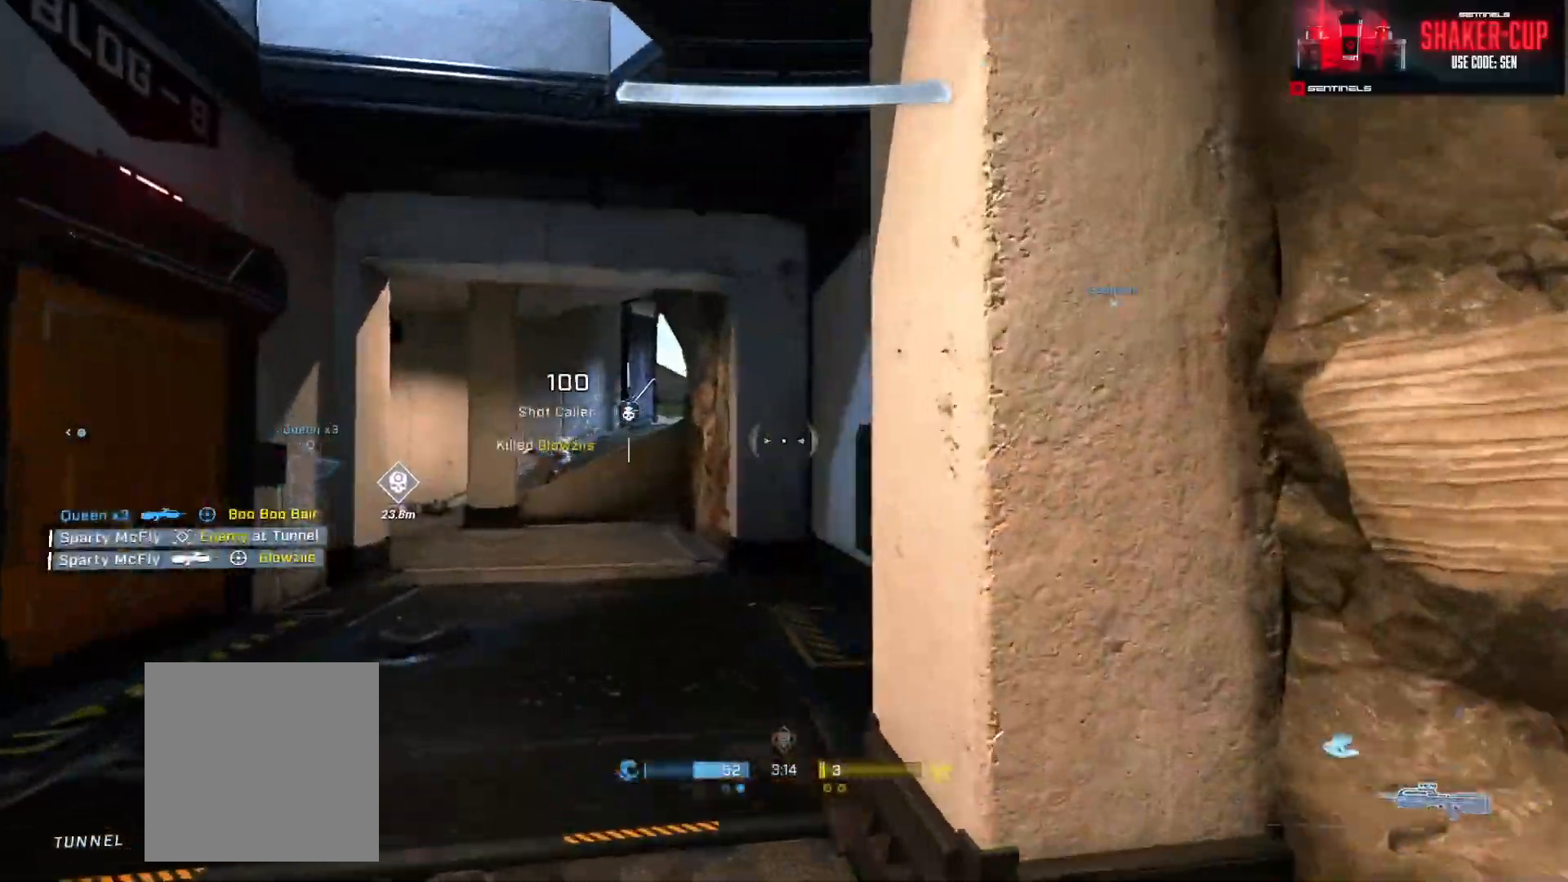
{"buttons": [], "left_stick": "up-right", "right_stick": "down-left", "events": [[84, "A", "down"], [151, "A", "up"], [217, "A", "down"], [234, "left_stick", "up"], [284, "right_stick", "up-left"], [317, "A", "up"], [384, "left_stick", "up-right"], [451, "right_stick", "down-left"]]}
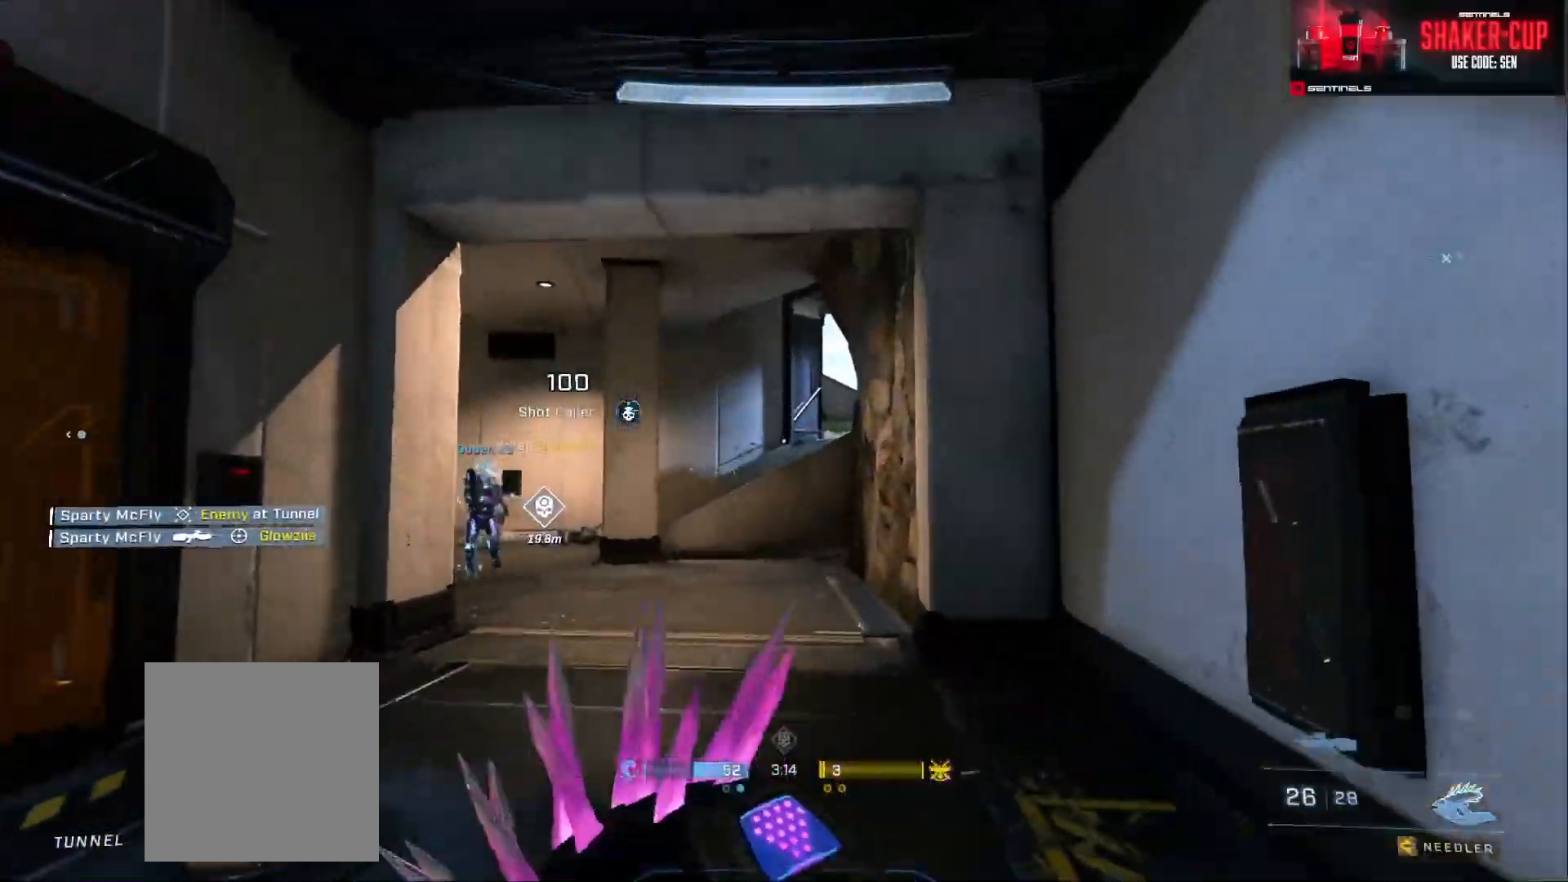
{"buttons": [], "left_stick": "up-right", "right_stick": "center", "events": [[33, "right_stick", "center"], [117, "right_stick", "left"], [184, "B", "down"], [267, "B", "up"], [284, "right_stick", "down-left"], [484, "right_stick", "center"]]}
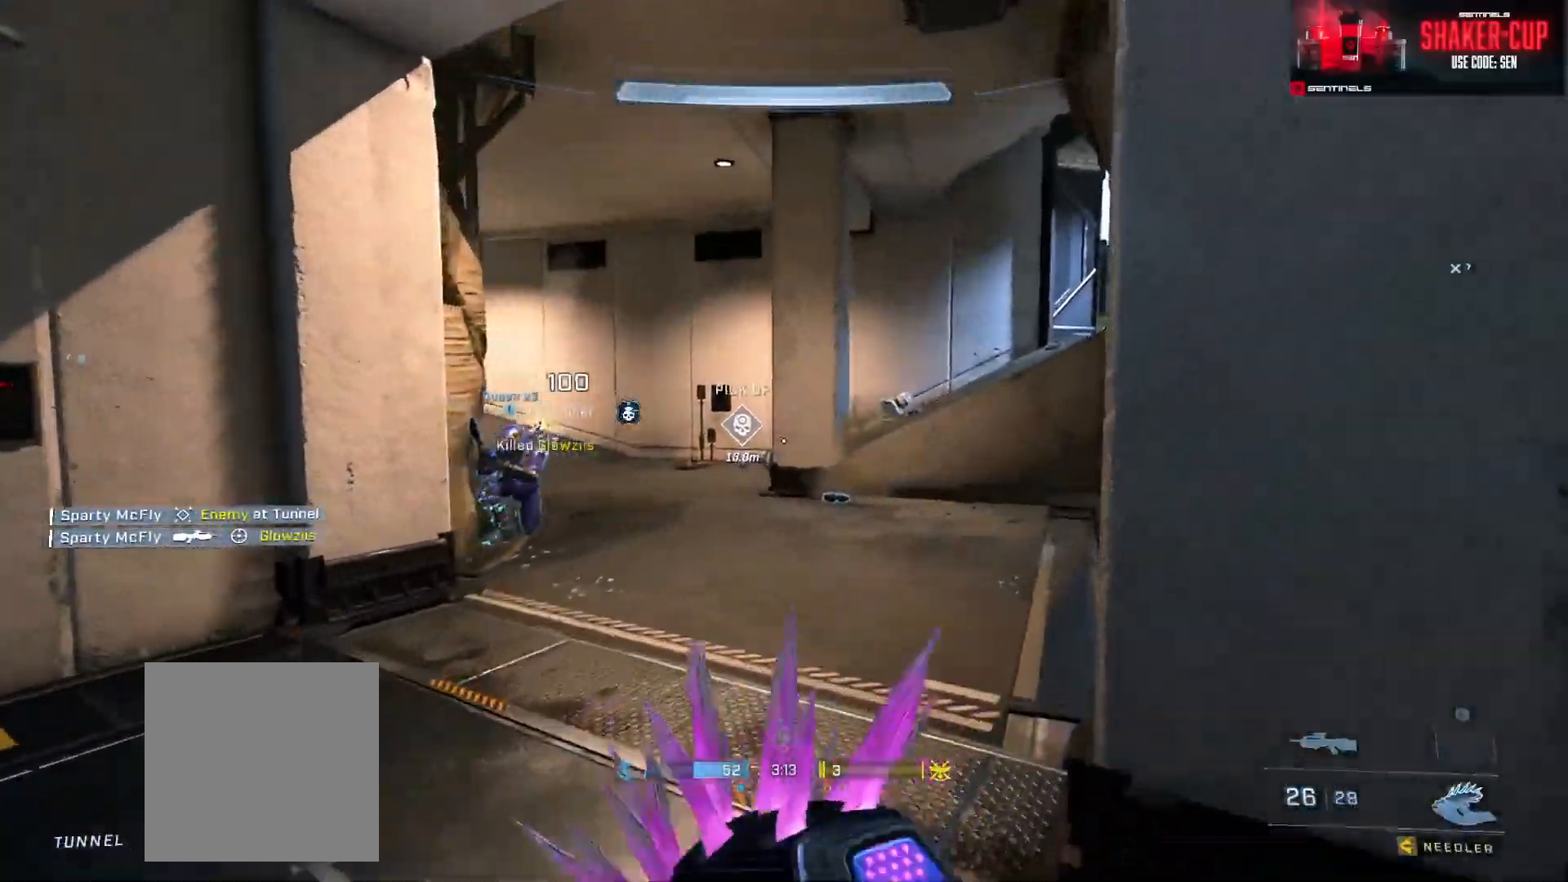
{"buttons": [], "left_stick": "up", "right_stick": "left", "events": [[16, "left_stick", "up"], [116, "Y", "down"], [183, "Y", "up"], [266, "Y", "down"], [266, "right_stick", "up-left"], [333, "Y", "up"], [417, "right_stick", "left"]]}
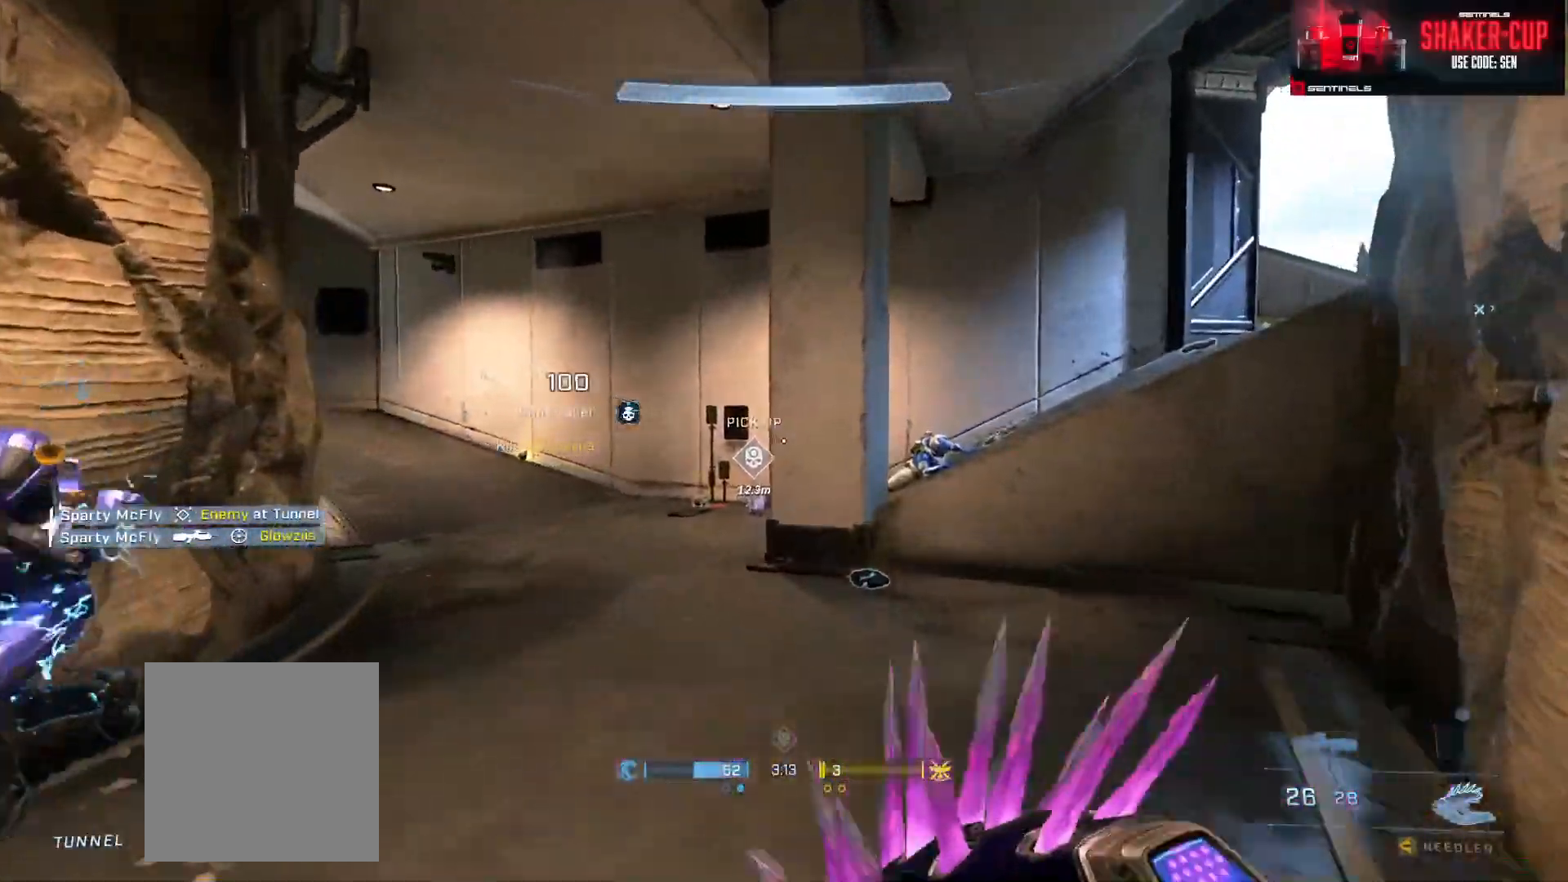
{"buttons": [], "left_stick": "left", "right_stick": "up-right", "events": [[100, "right_stick", "right"], [317, "left_stick", "up-left"], [384, "right_stick", "up-right"], [484, "left_stick", "left"]]}
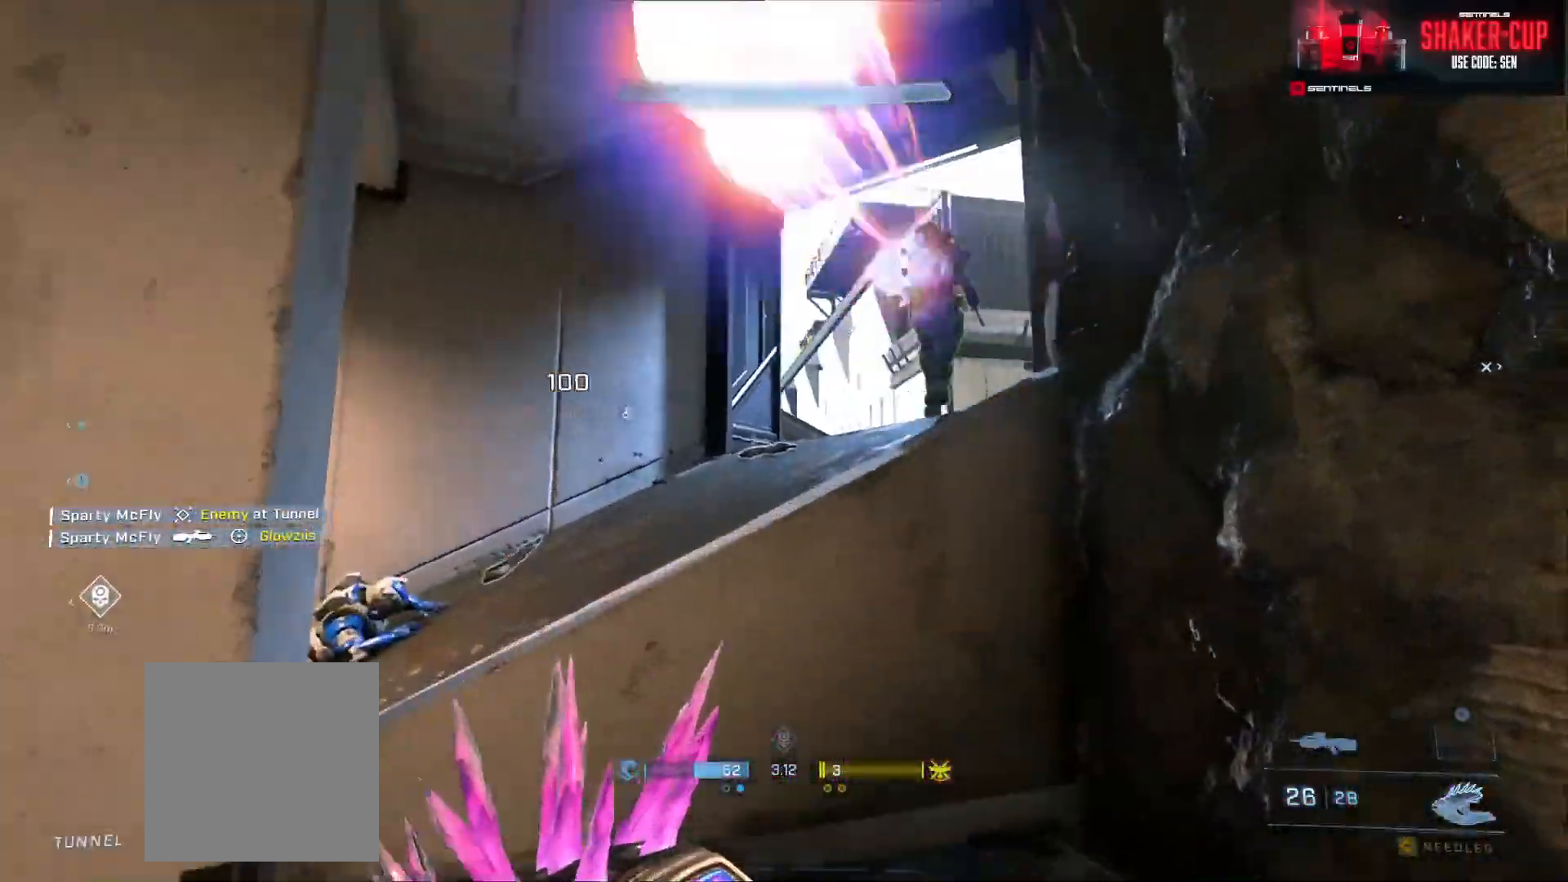
{"buttons": ["R2"], "left_stick": "down-right", "right_stick": "up-left", "events": [[17, "left_stick", "down-left"], [117, "R2", "down"], [201, "left_stick", "left"], [201, "right_stick", "up-left"], [334, "right_stick", "center"], [351, "left_stick", "down"], [384, "right_stick", "right"], [401, "left_stick", "down-right"], [501, "right_stick", "up-left"]]}
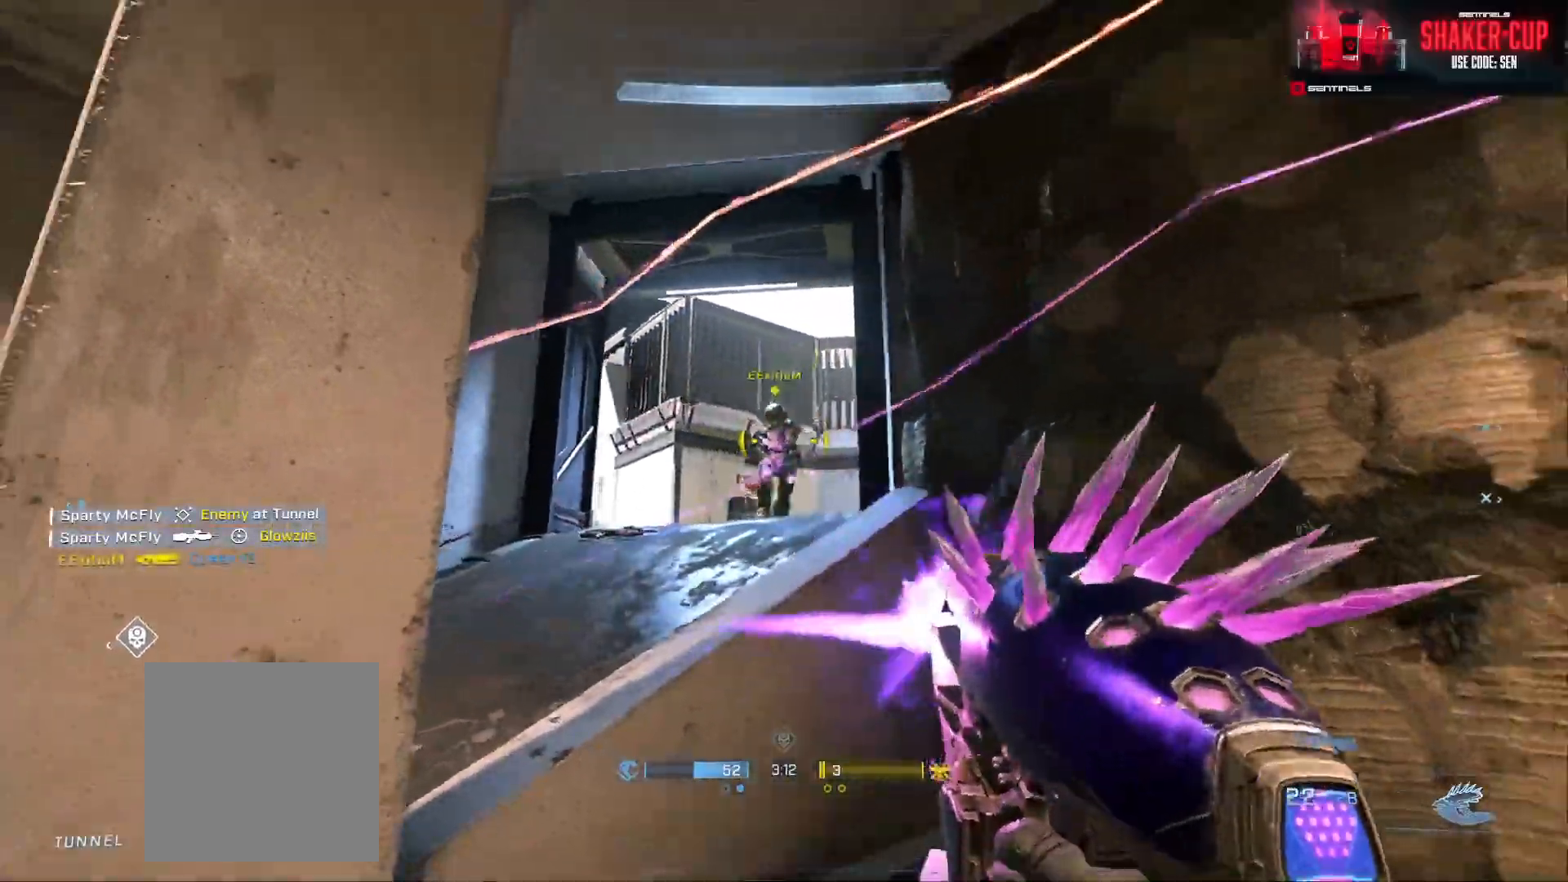
{"buttons": ["L1", "R2"], "left_stick": "up-left", "right_stick": "down-right", "events": [[67, "left_stick", "up-right"], [133, "right_stick", "left"], [234, "left_stick", "up"], [367, "left_stick", "up-left"], [450, "right_stick", "down-right"], [484, "L1", "down"]]}
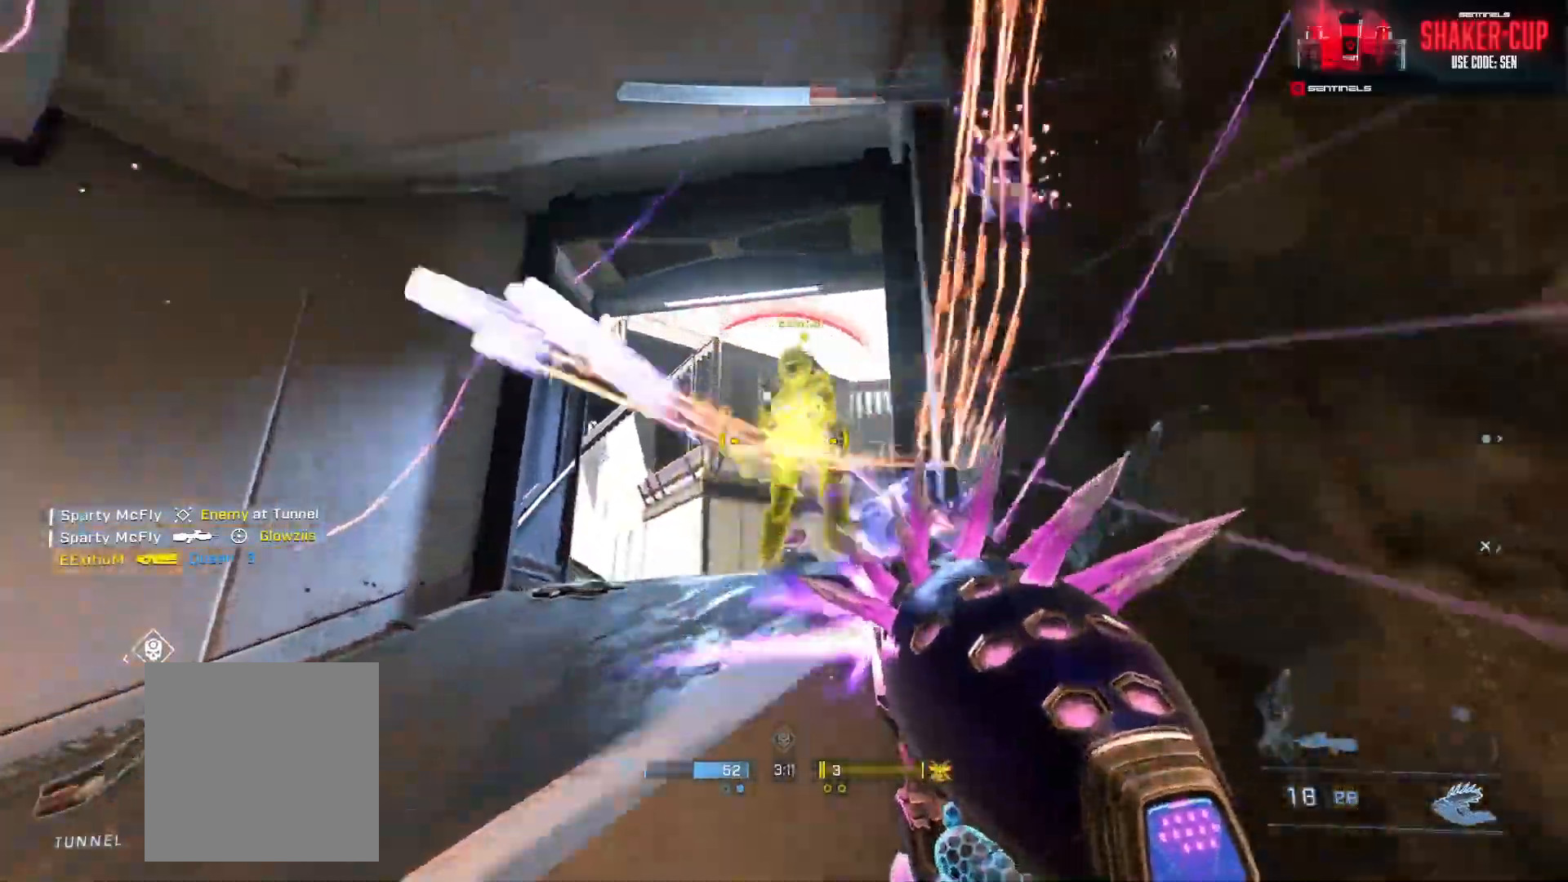
{"buttons": ["R2", "L3"], "left_stick": "left", "right_stick": "right", "events": [[16, "L3", "down"], [50, "L1", "up"], [133, "left_stick", "left"], [500, "right_stick", "right"]]}
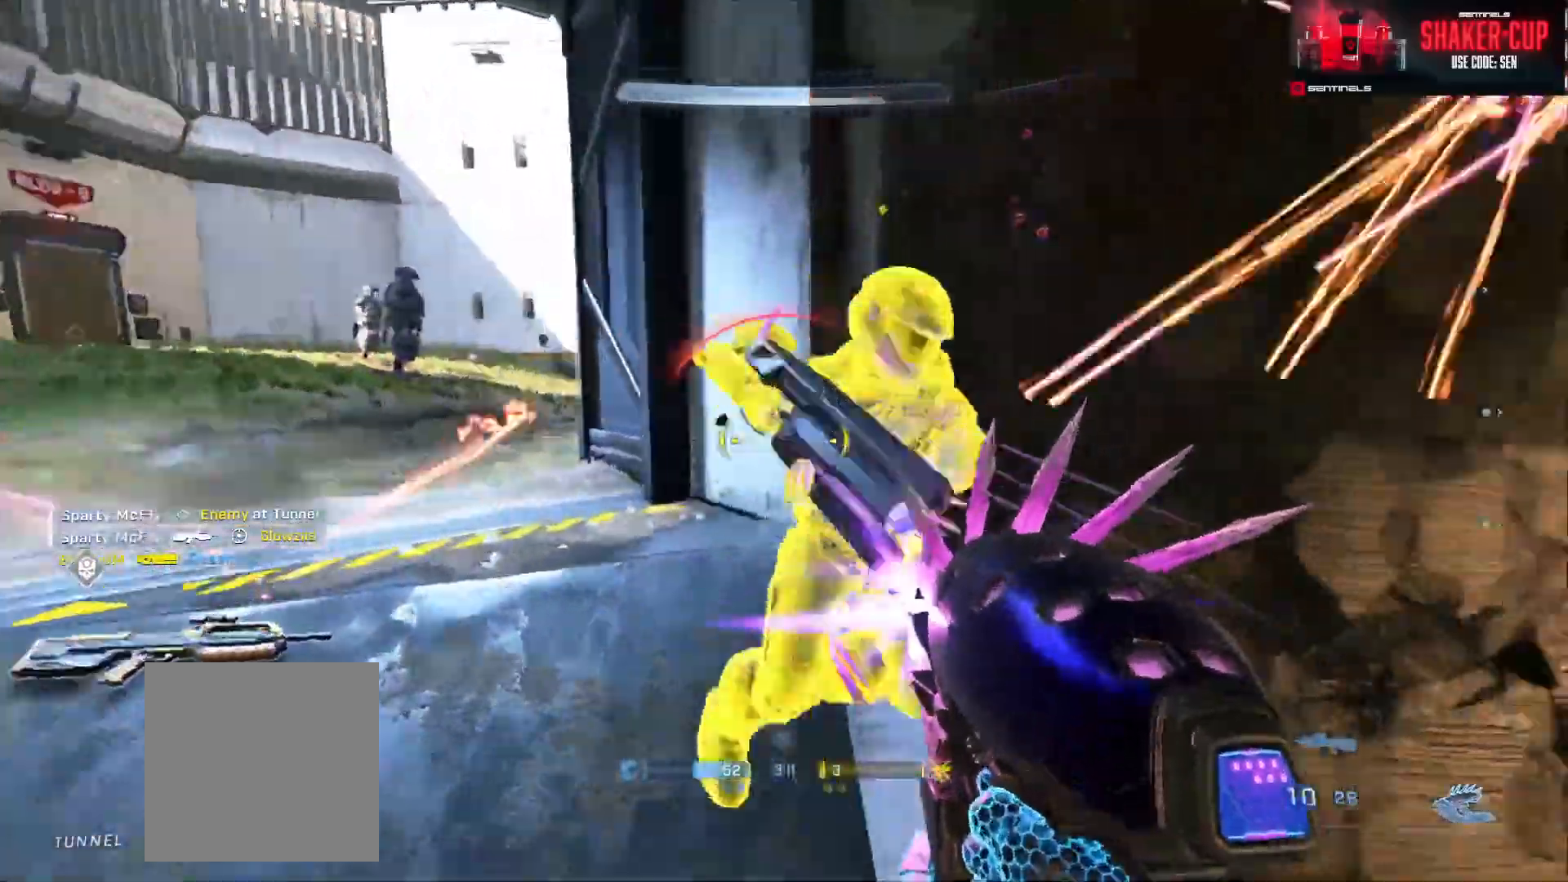
{"buttons": ["R2"], "left_stick": "left", "right_stick": "center", "events": [[284, "right_stick", "up-right"], [434, "L3", "up"], [500, "right_stick", "center"]]}
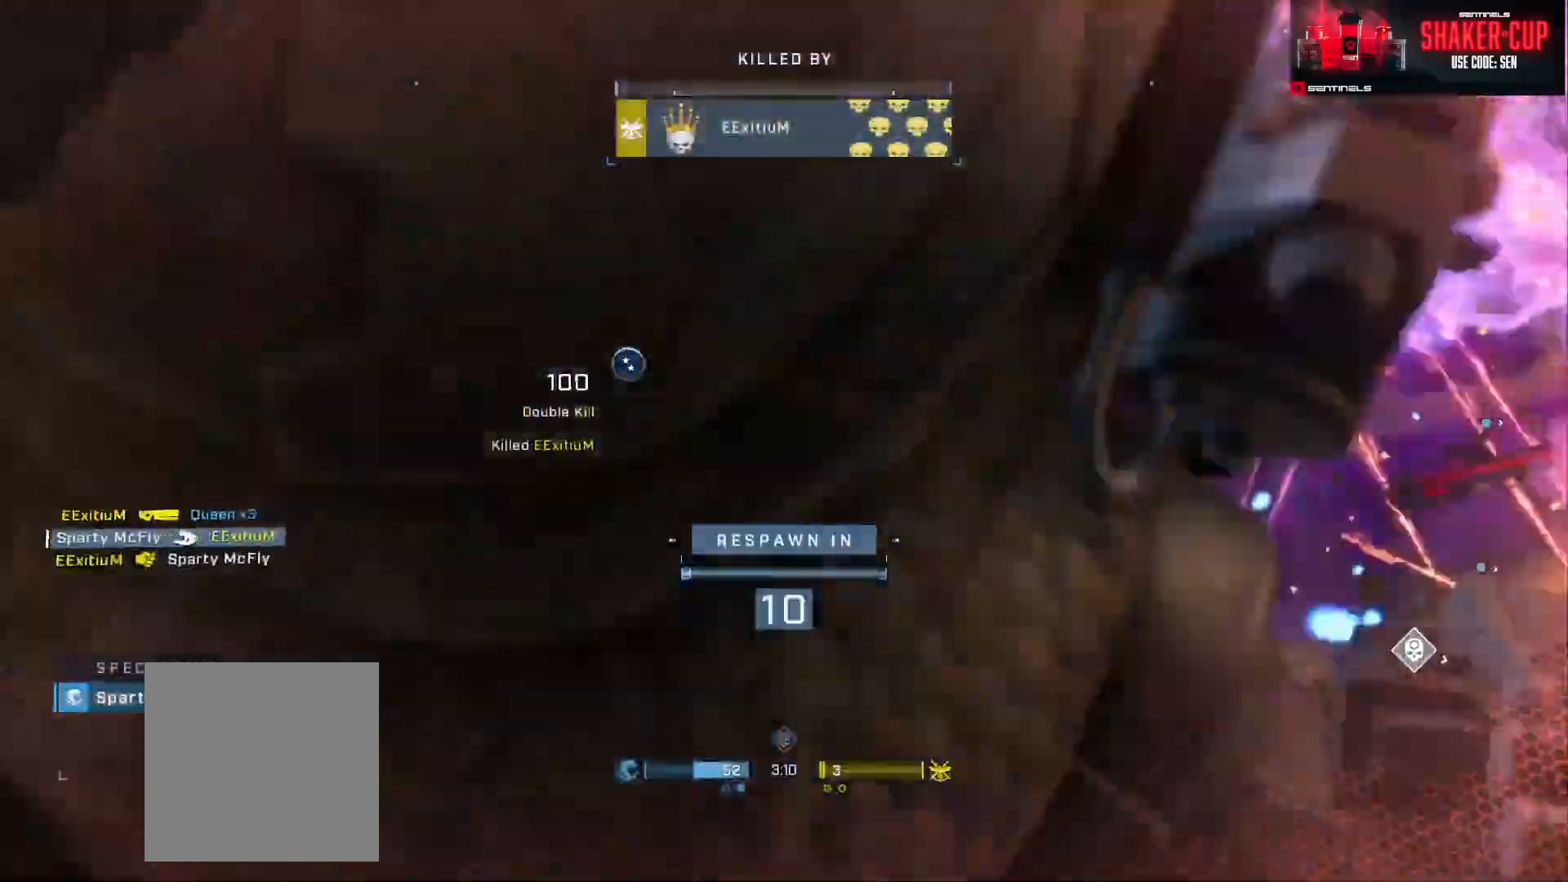
{"buttons": ["SELECT"], "left_stick": "center", "right_stick": "center", "events": [[34, "left_stick", "center"], [67, "R2", "up"], [84, "R1", "down"], [217, "R1", "up"], [301, "SELECT", "down"], [368, "DPAD_DOWN", "down"], [451, "DPAD_DOWN", "up"]]}
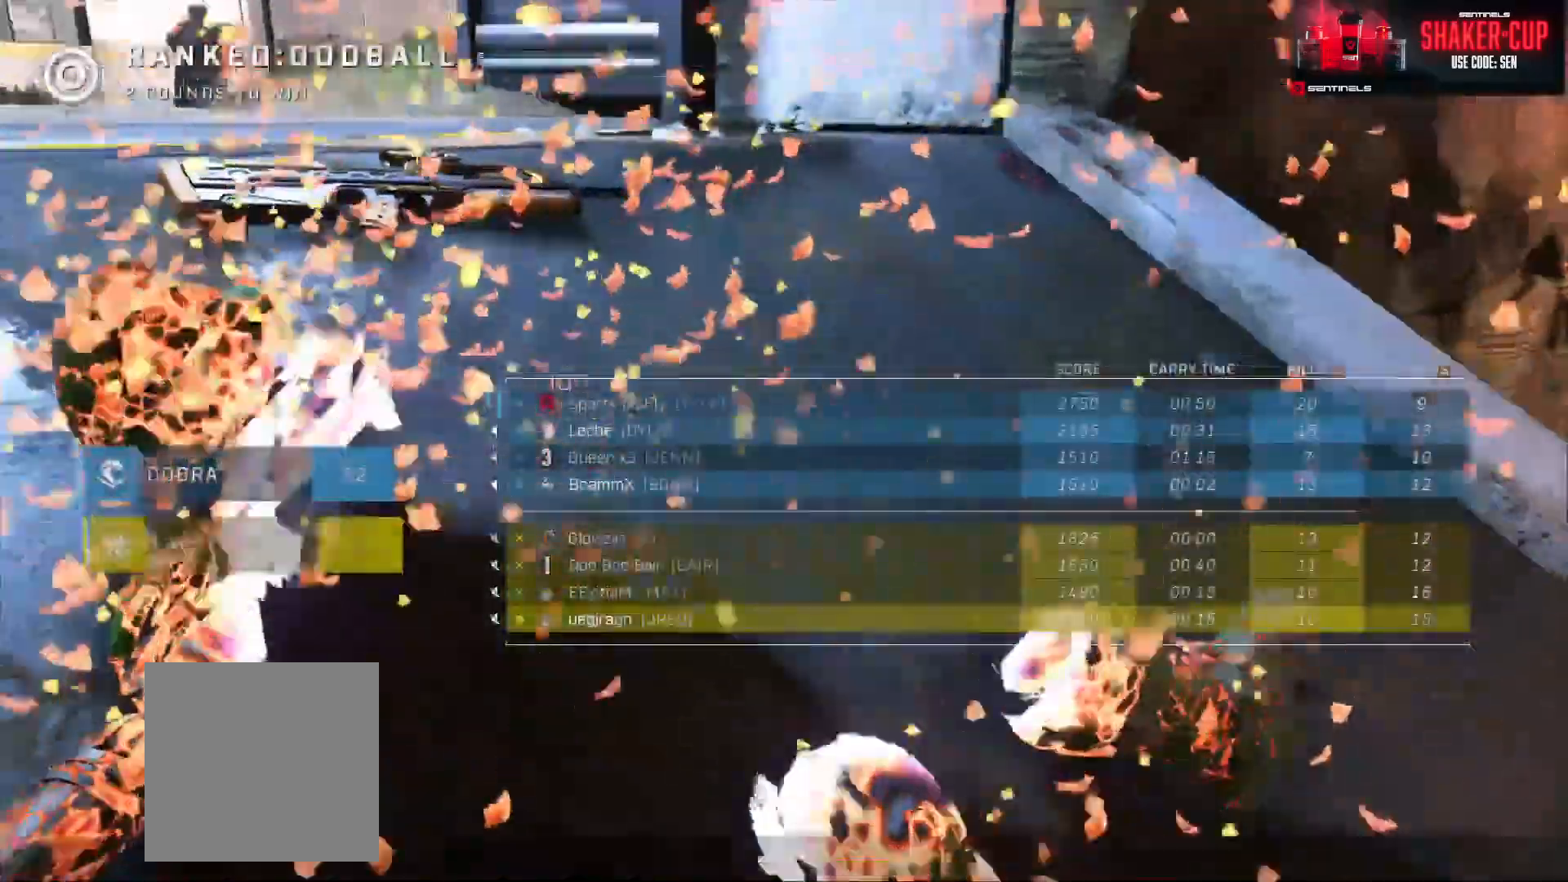
{"buttons": ["SELECT"], "left_stick": "center", "right_stick": "center"}
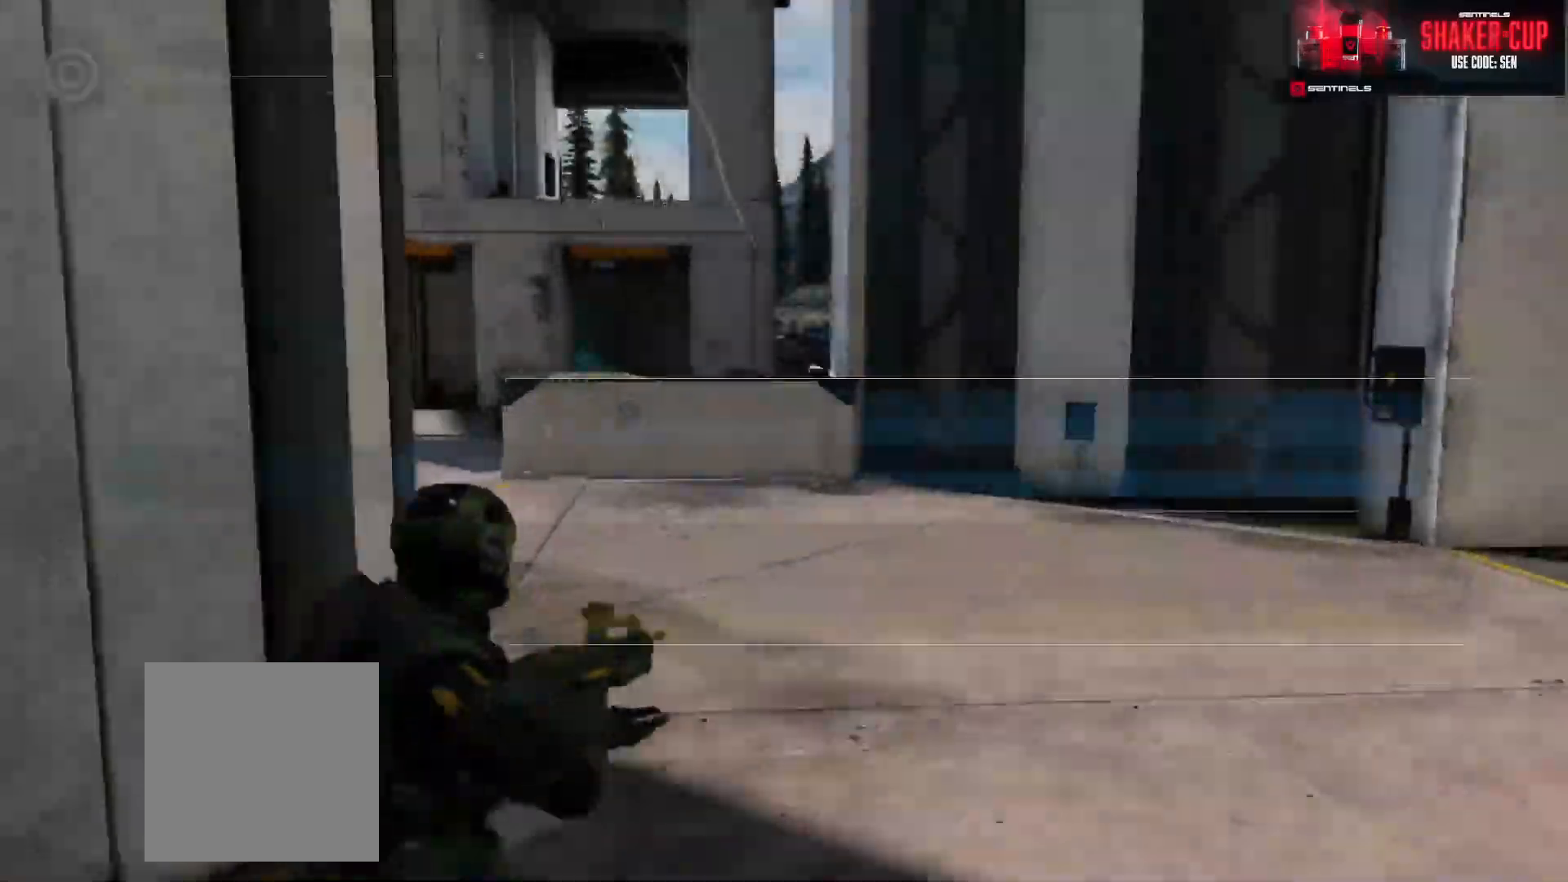
{"buttons": ["SELECT"], "left_stick": "center", "right_stick": "center", "events": [[33, "DPAD_DOWN", "down"], [200, "DPAD_DOWN", "up"]]}
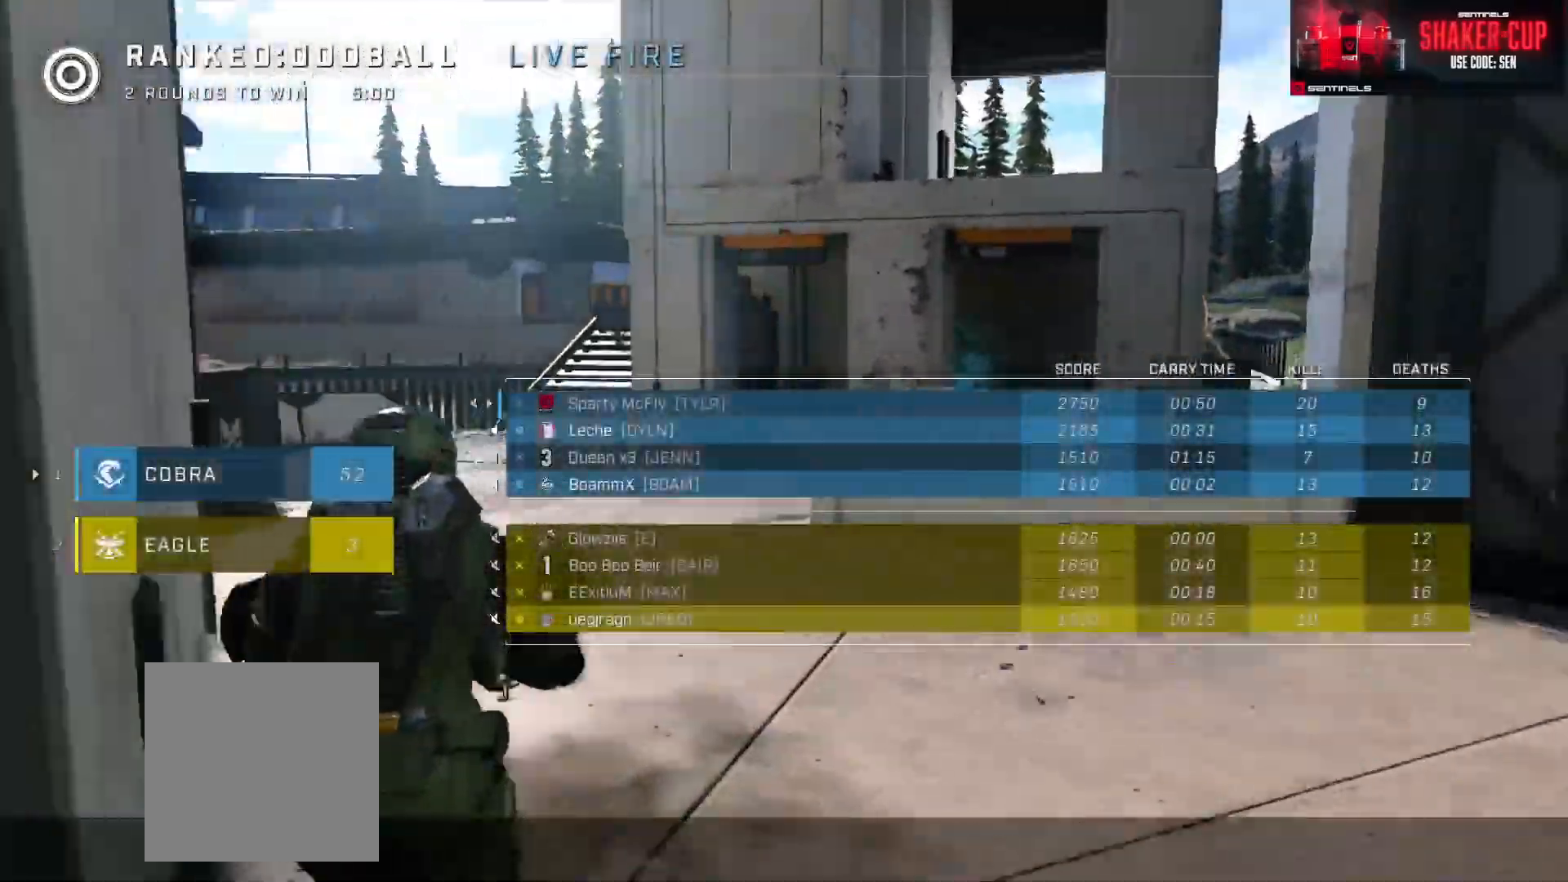
{"buttons": ["SELECT"], "left_stick": "center", "right_stick": "center", "events": []}
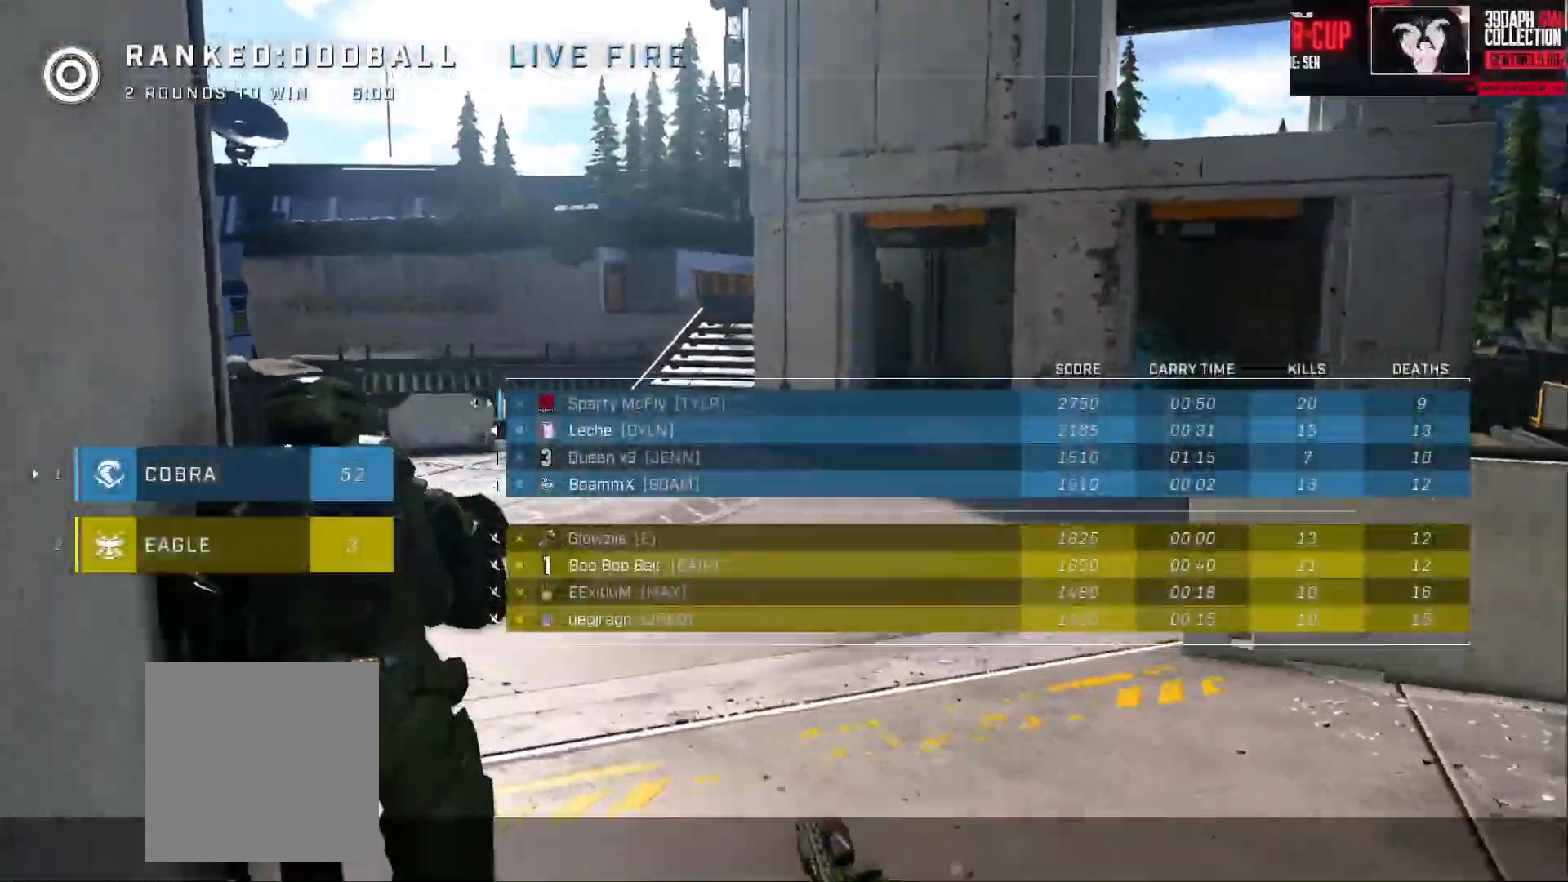
{"buttons": ["SELECT"], "left_stick": "center", "right_stick": "center", "events": []}
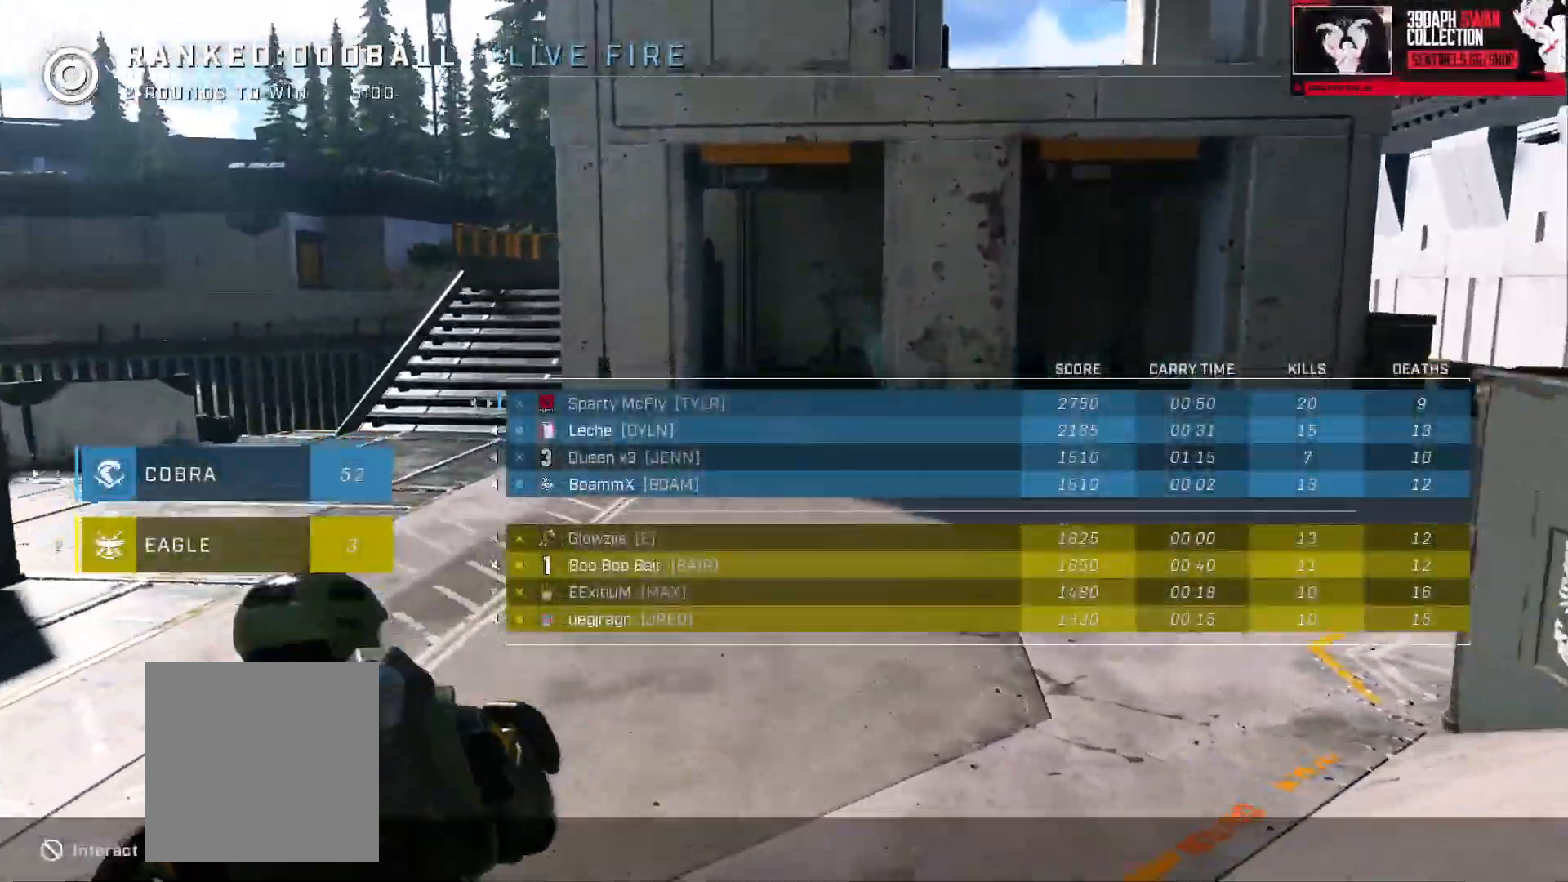
{"buttons": ["SELECT"], "left_stick": "center", "right_stick": "center", "events": []}
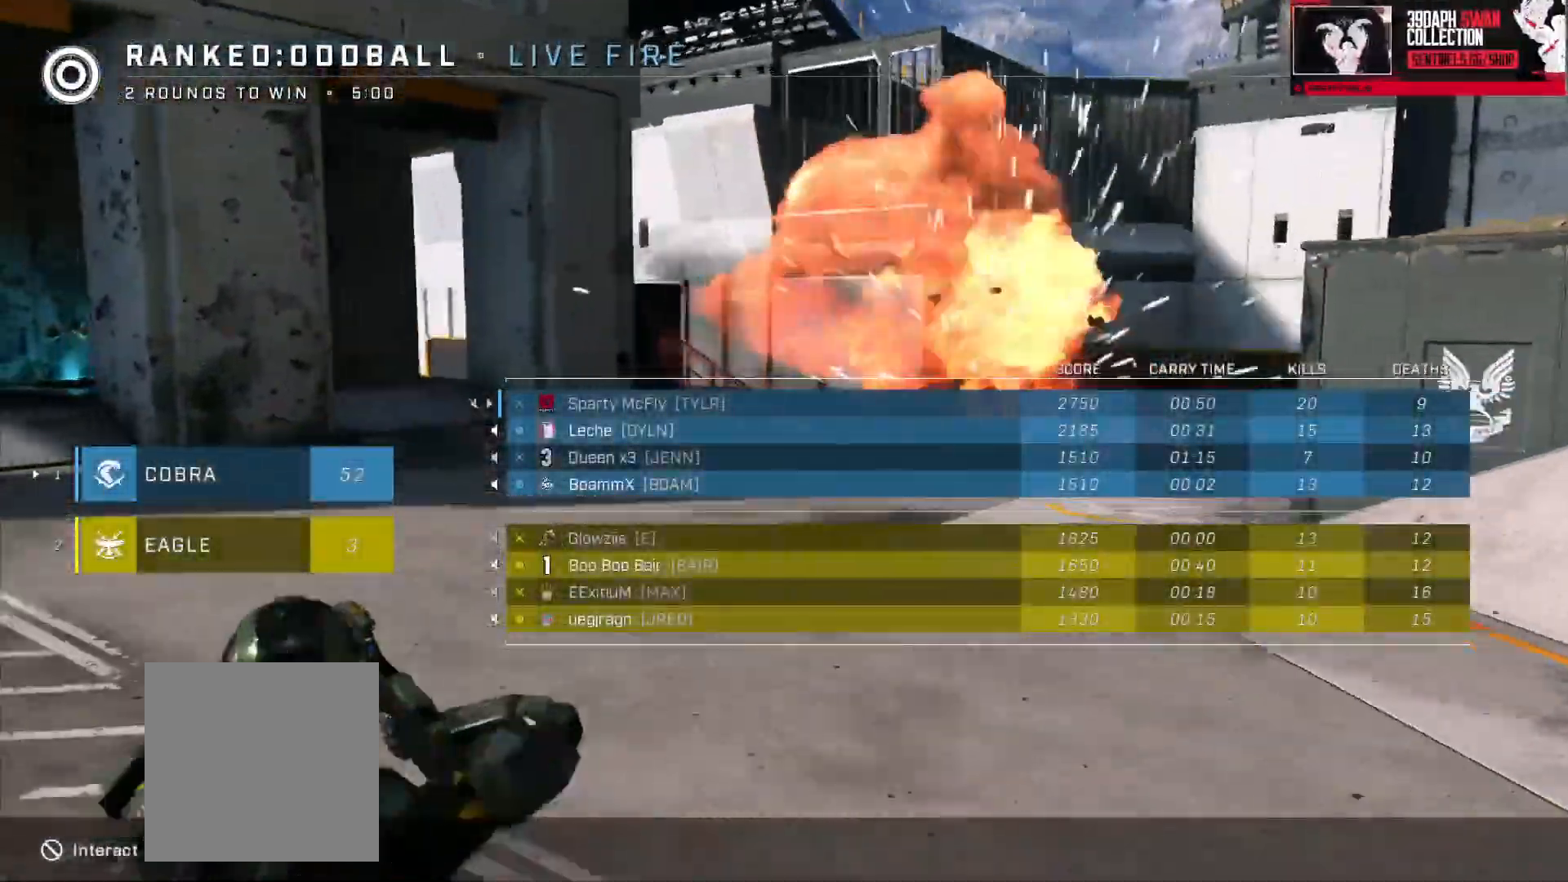
{"buttons": ["SELECT"], "left_stick": "center", "right_stick": "center", "events": []}
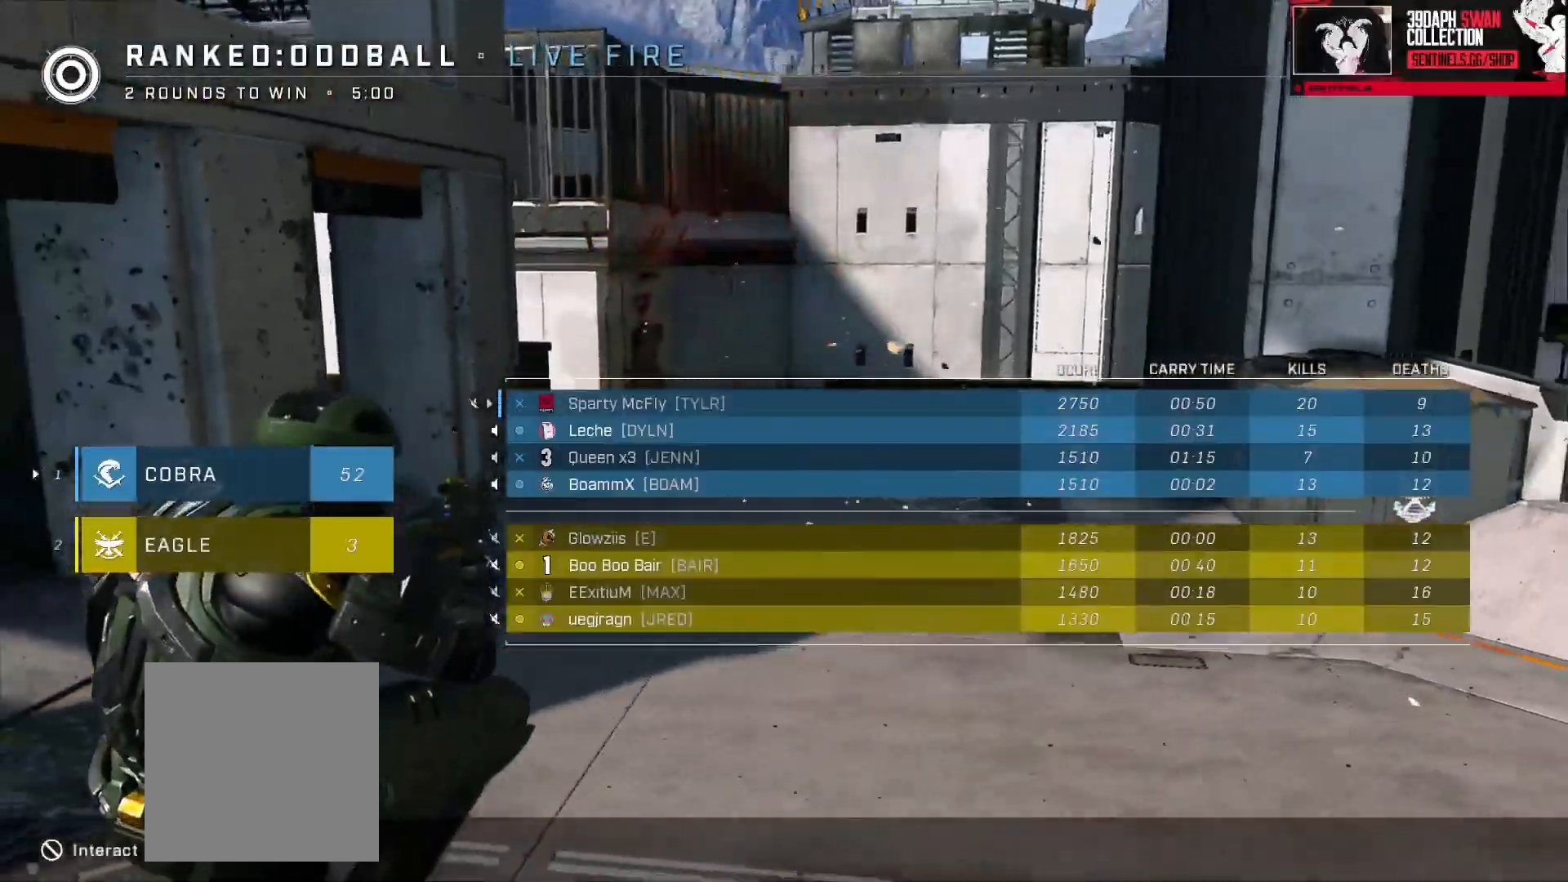
{"buttons": [], "left_stick": "center", "right_stick": "center", "events": [[167, "SELECT", "up"], [334, "R1", "down"], [450, "R1", "up"]]}
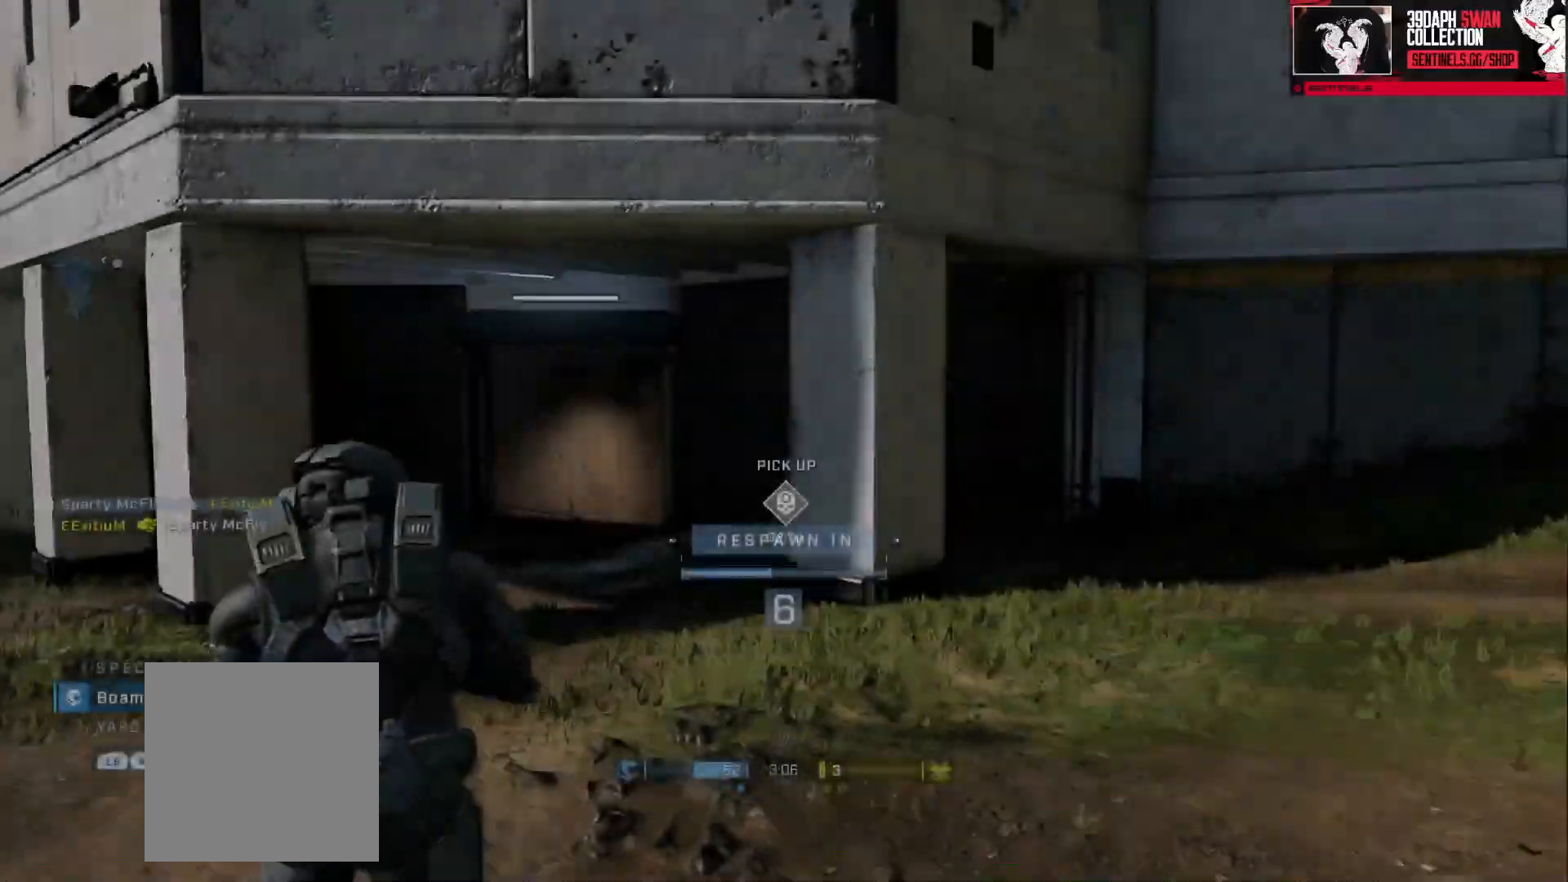
{"buttons": [], "left_stick": "center", "right_stick": "center", "events": []}
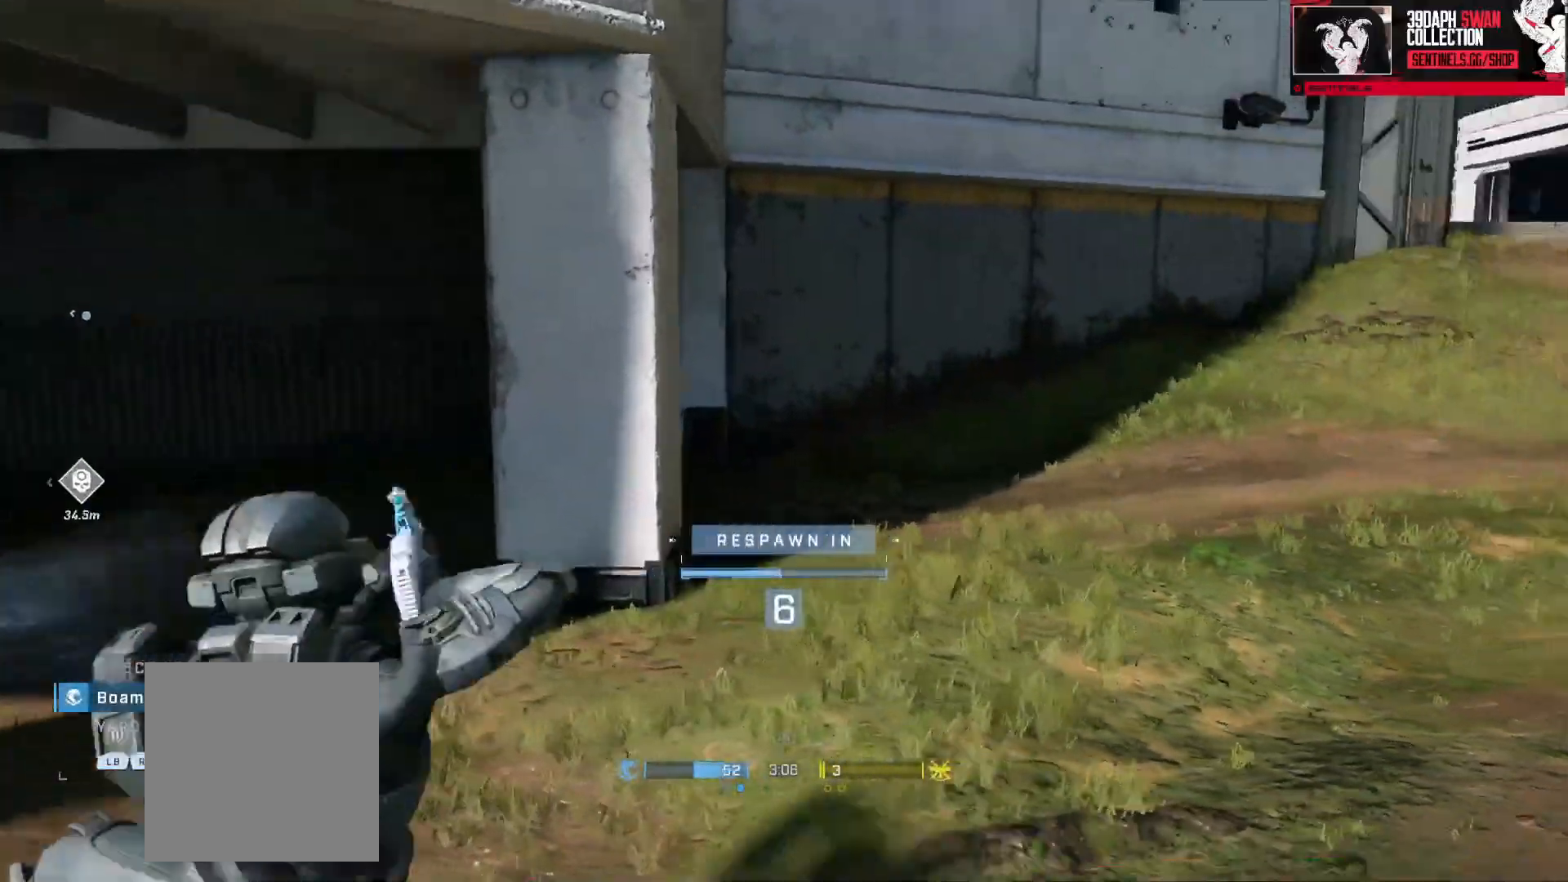
{"buttons": [], "left_stick": "center", "right_stick": "center", "events": []}
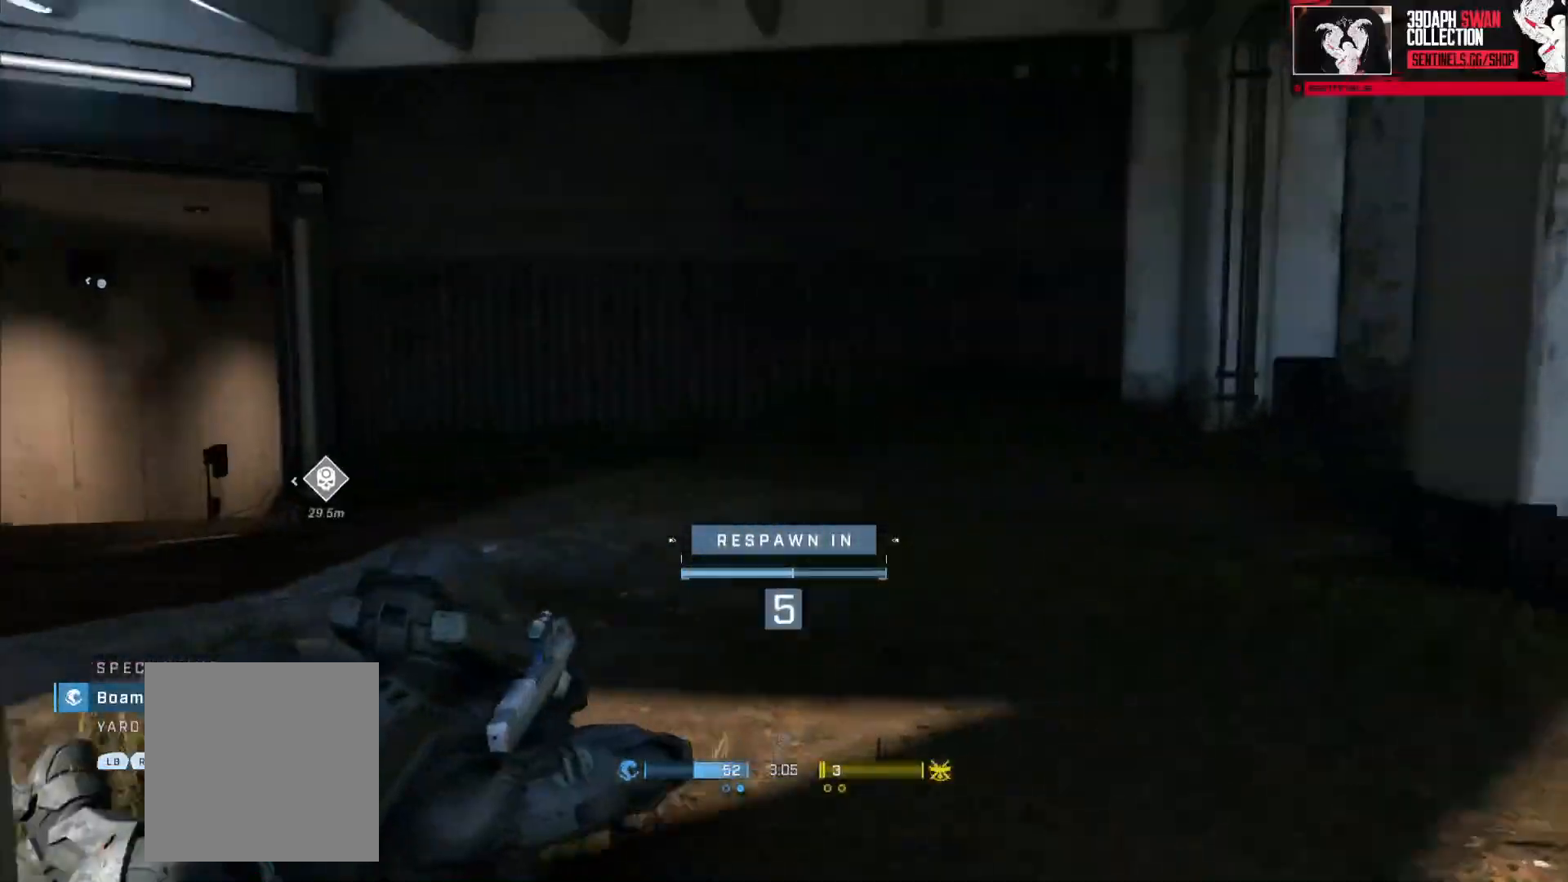
{"buttons": [], "left_stick": "center", "right_stick": "center", "events": [[316, "R1", "down"], [467, "R1", "up"]]}
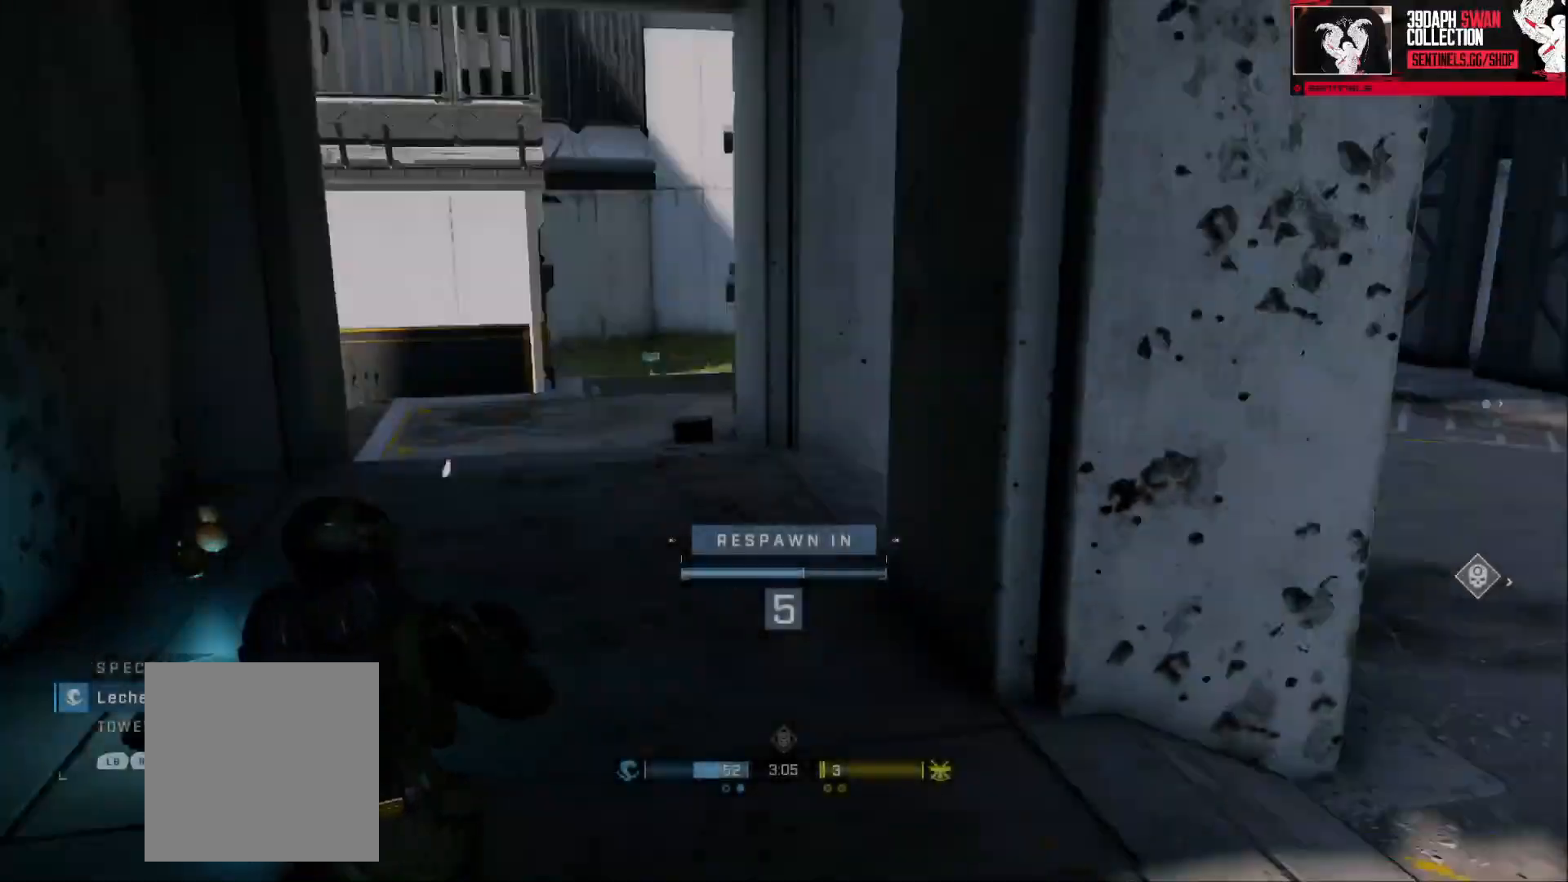
{"buttons": [], "left_stick": "center", "right_stick": "center", "events": [[100, "R1", "down"], [184, "R1", "up"]]}
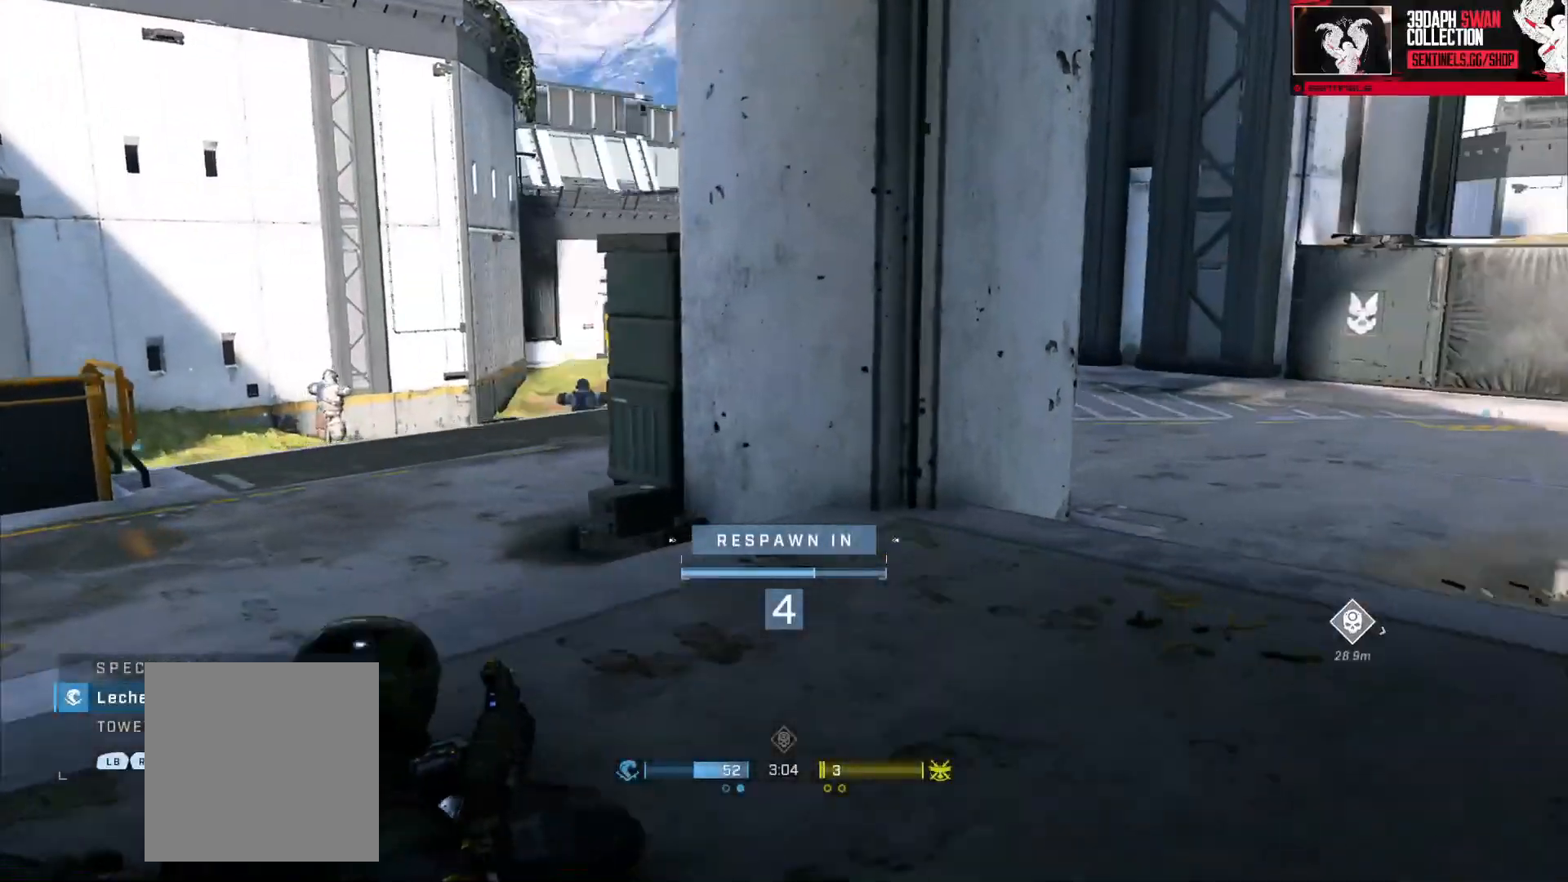
{"buttons": [], "left_stick": "center", "right_stick": "center", "events": [[317, "L1", "down"], [418, "L1", "up"]]}
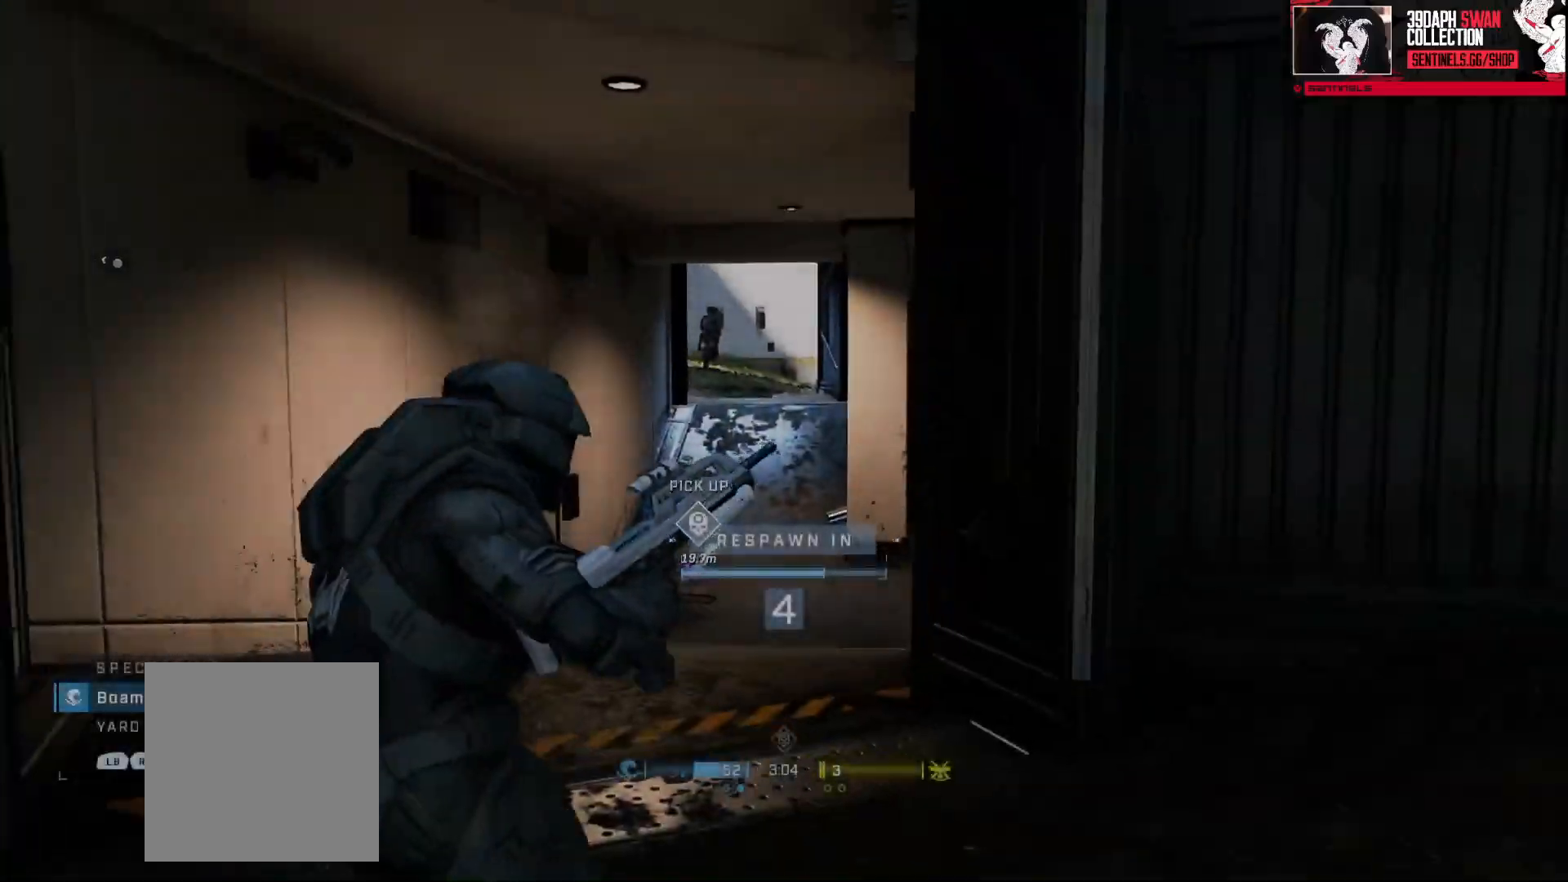
{"buttons": [], "left_stick": "center", "right_stick": "center", "events": []}
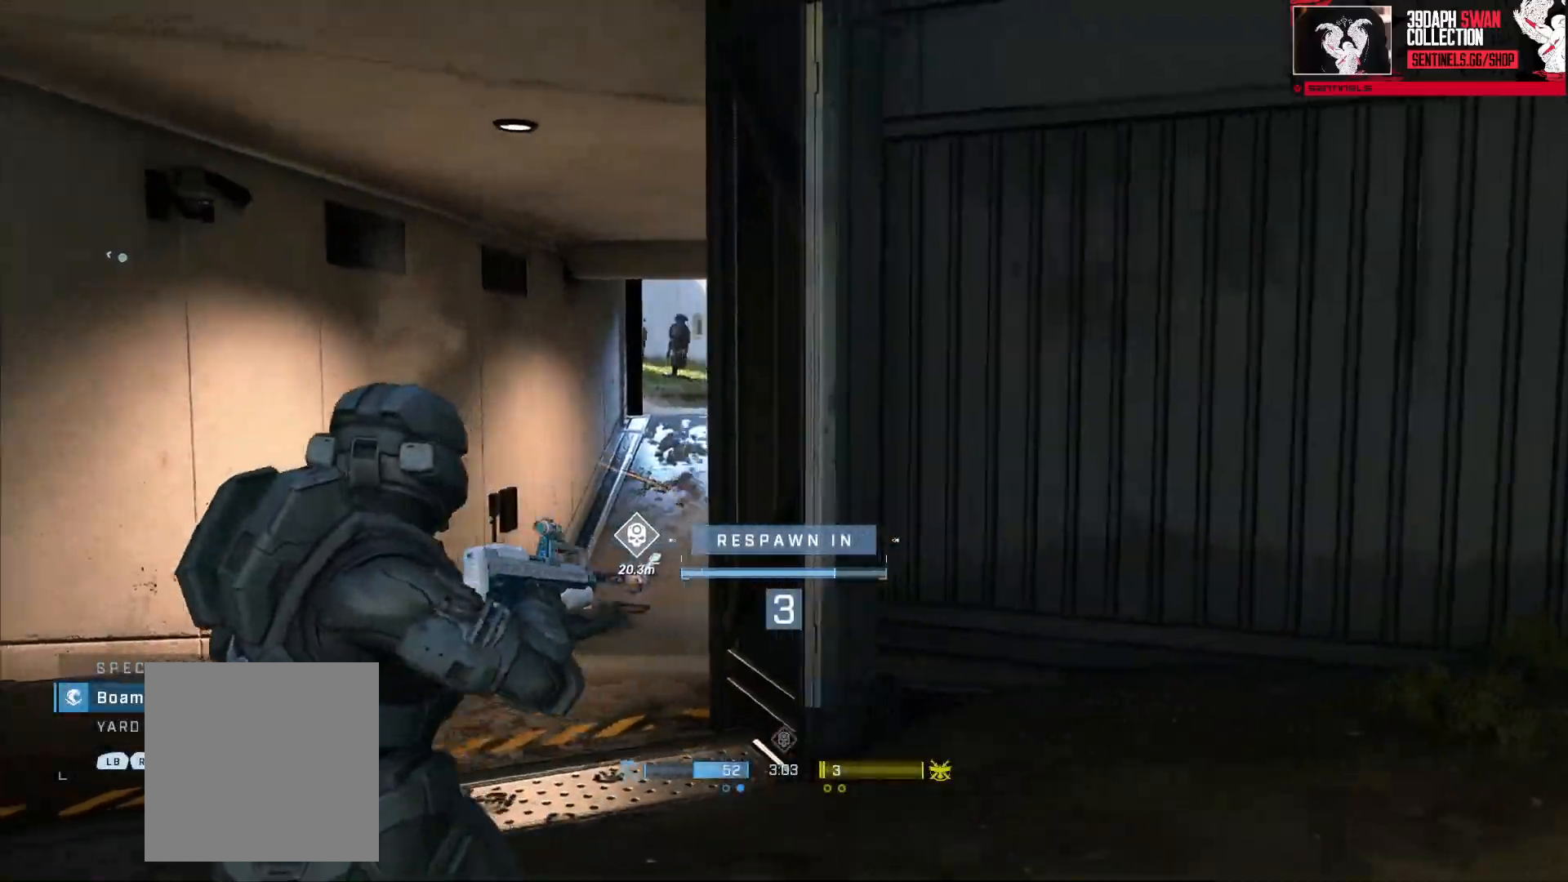
{"buttons": [], "left_stick": "center", "right_stick": "center", "events": [[66, "L1", "down"], [150, "L1", "up"]]}
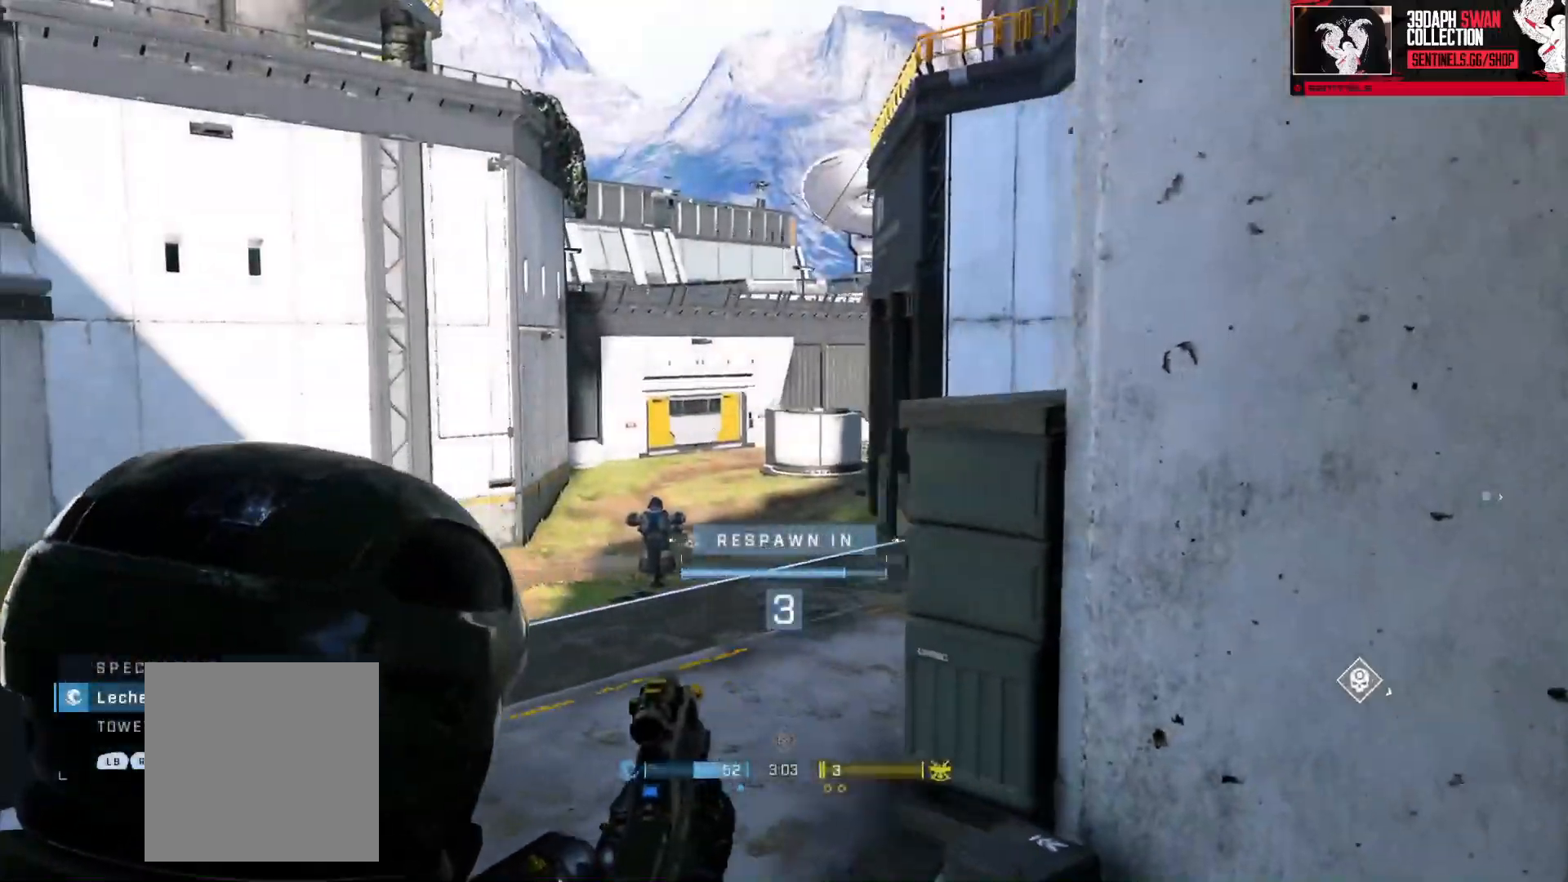
{"buttons": [], "left_stick": "up", "right_stick": "center", "events": [[384, "R1", "down"], [417, "left_stick", "up"], [484, "R1", "up"]]}
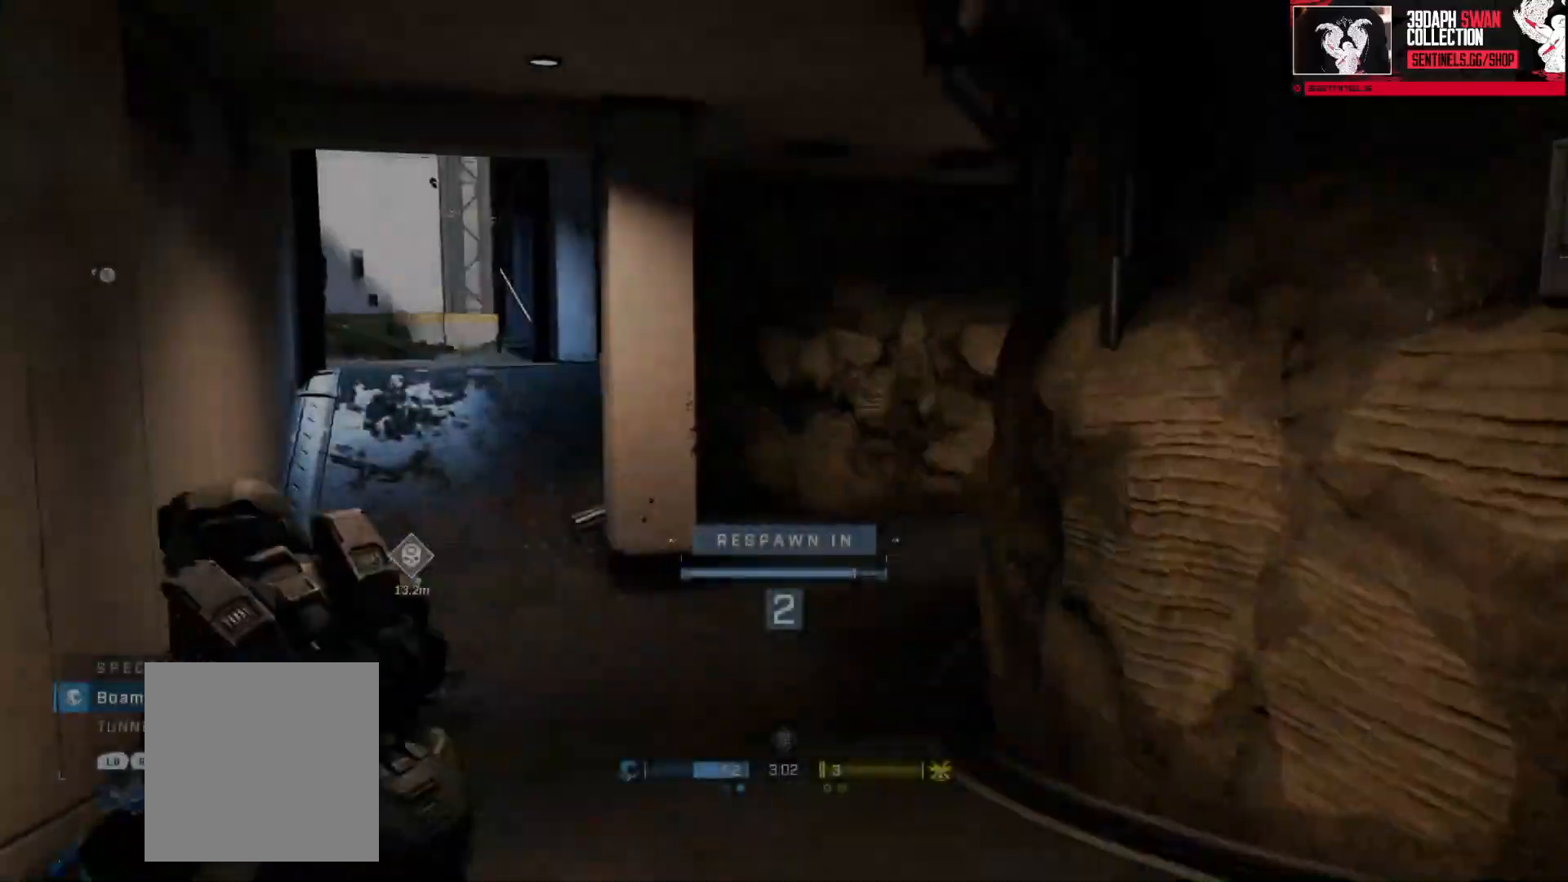
{"buttons": [], "left_stick": "up", "right_stick": "center", "events": []}
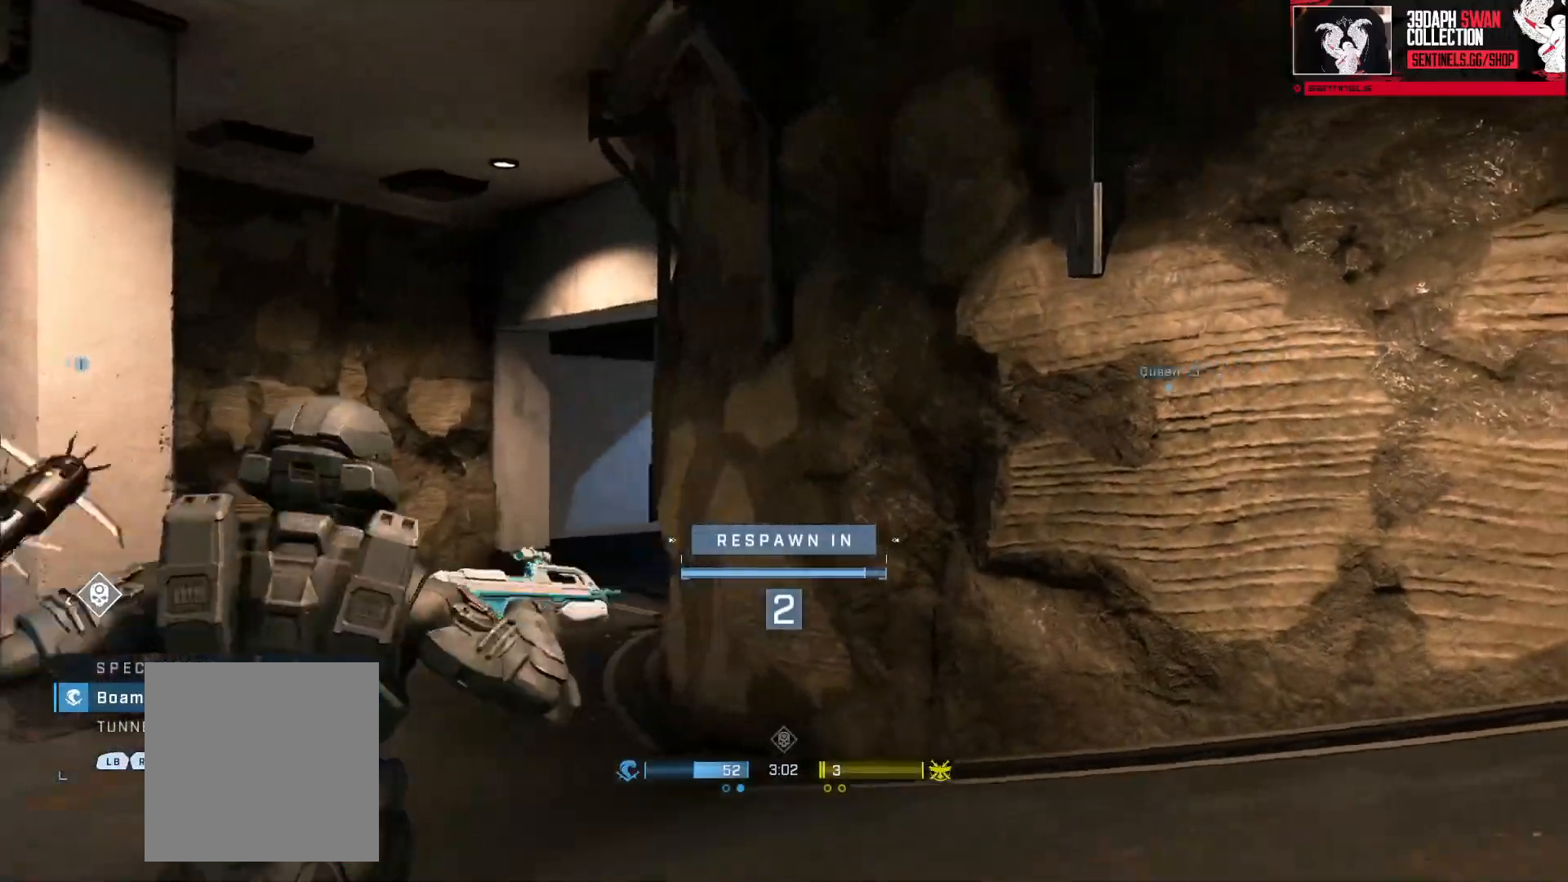
{"buttons": [], "left_stick": "up", "right_stick": "center", "events": []}
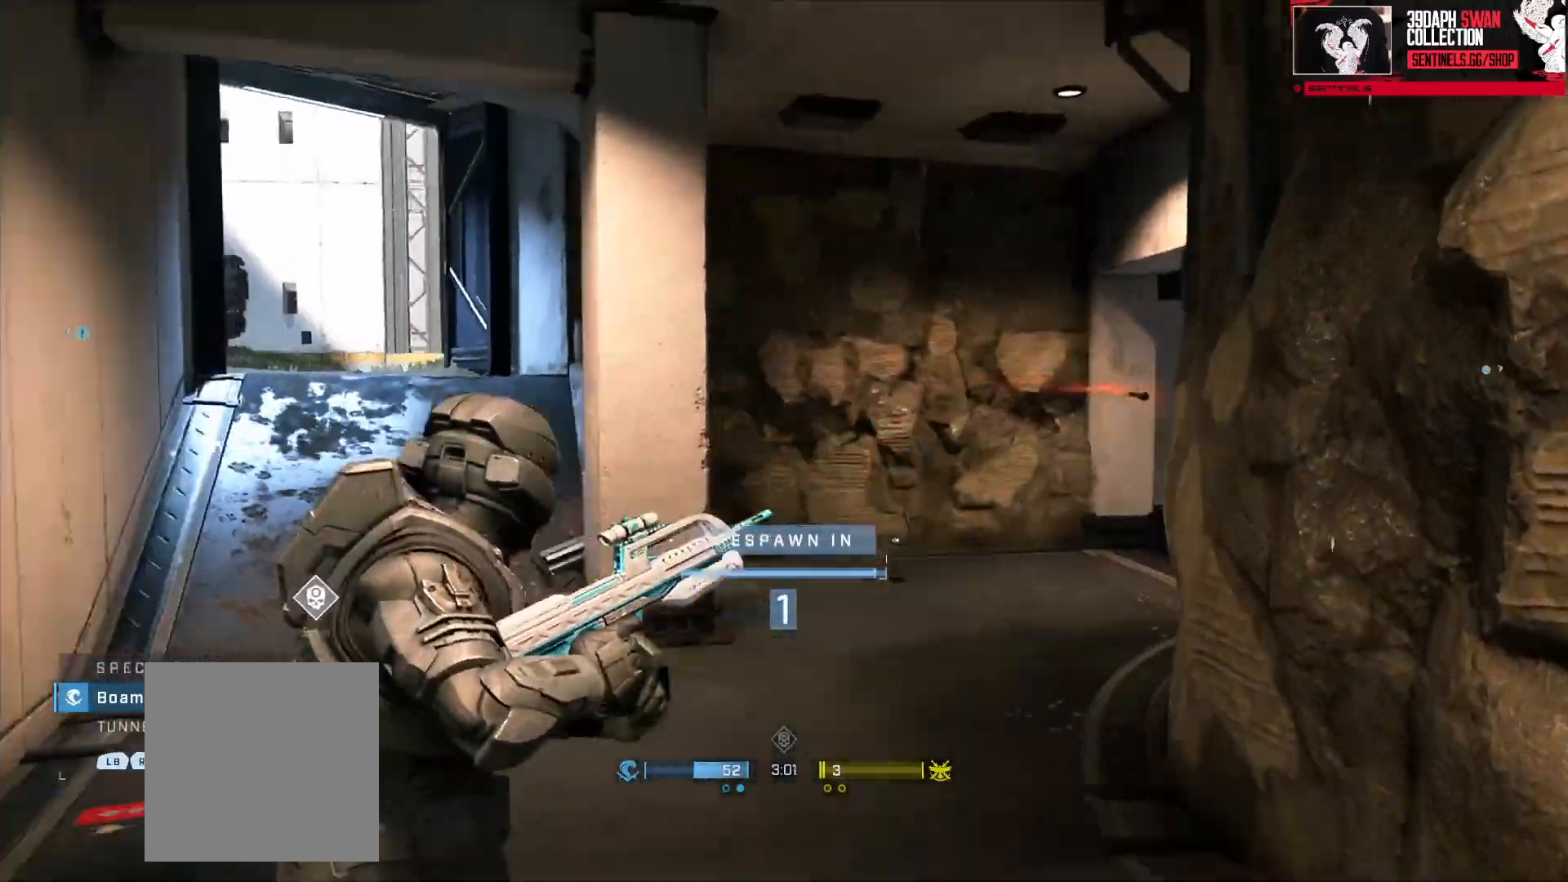
{"buttons": [], "left_stick": "up", "right_stick": "center", "events": [[100, "A", "down"], [200, "A", "up"], [267, "A", "down"], [350, "A", "up"], [417, "A", "down"], [484, "A", "up"]]}
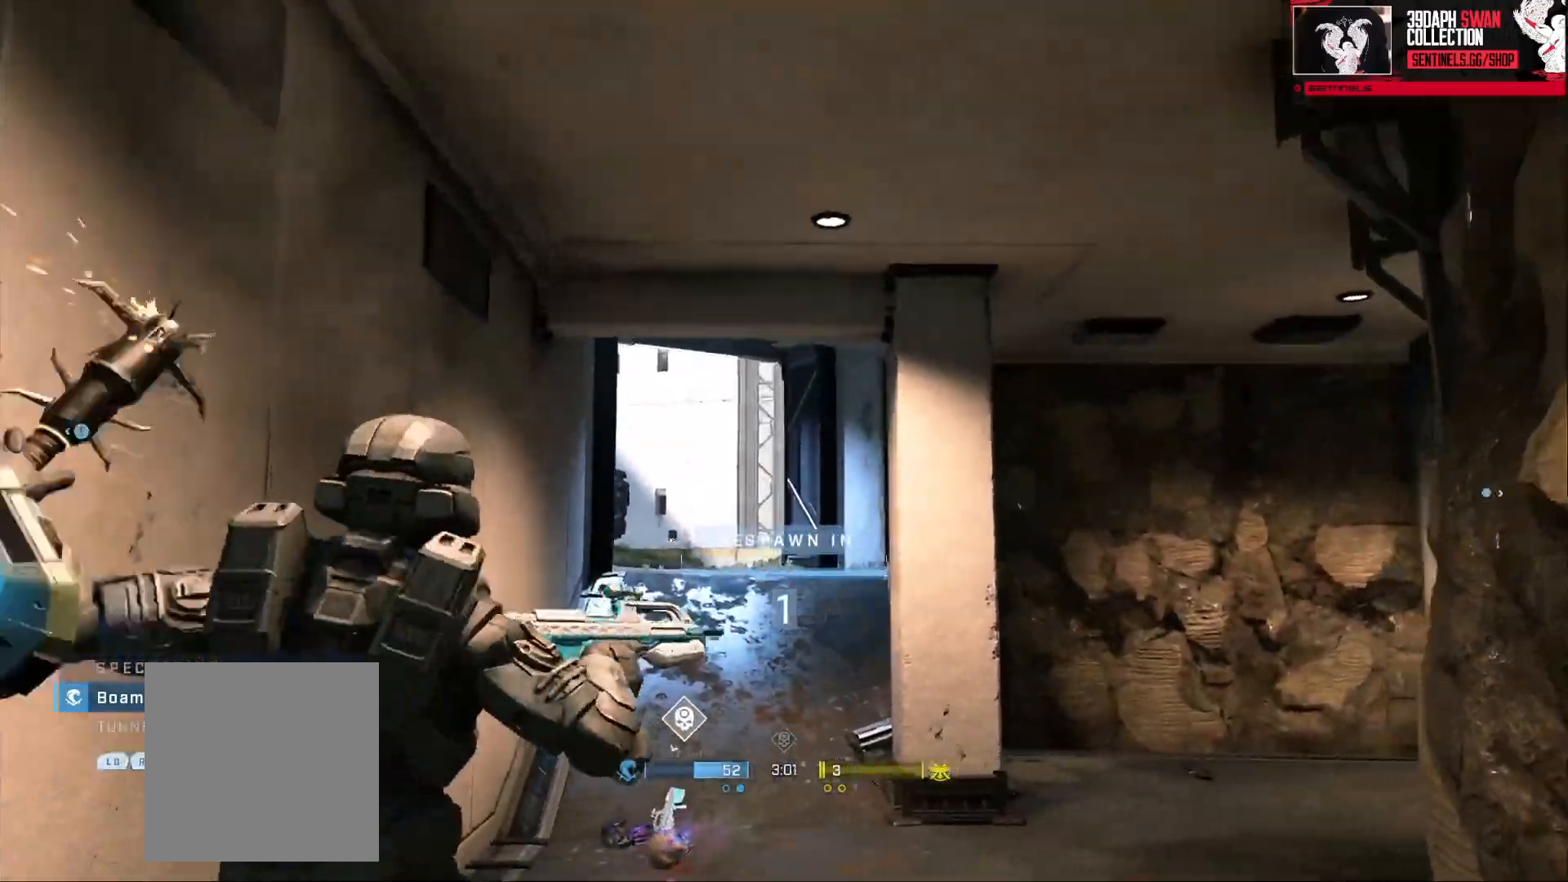
{"buttons": [], "left_stick": "up", "right_stick": "center", "events": [[50, "A", "down"], [150, "A", "up"], [234, "A", "down"], [267, "A", "up"], [367, "A", "down"], [434, "A", "up"]]}
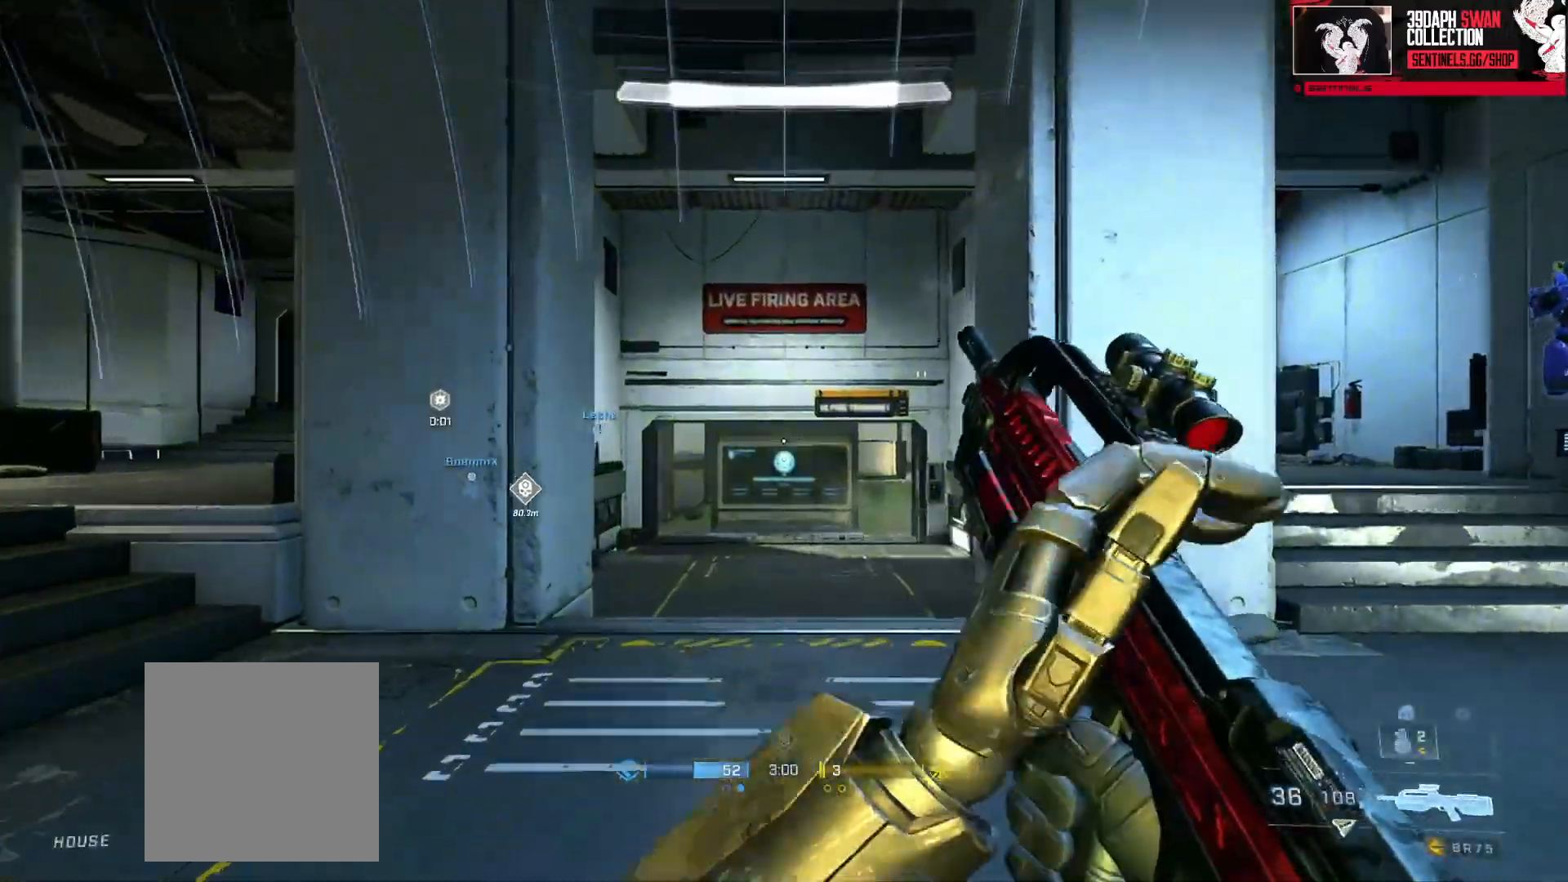
{"buttons": [], "left_stick": "up-left", "right_stick": "center", "events": [[16, "A", "down"], [67, "right_stick", "left"], [117, "A", "up"], [183, "left_stick", "up-left"], [333, "A", "down"], [450, "A", "up"], [450, "right_stick", "center"]]}